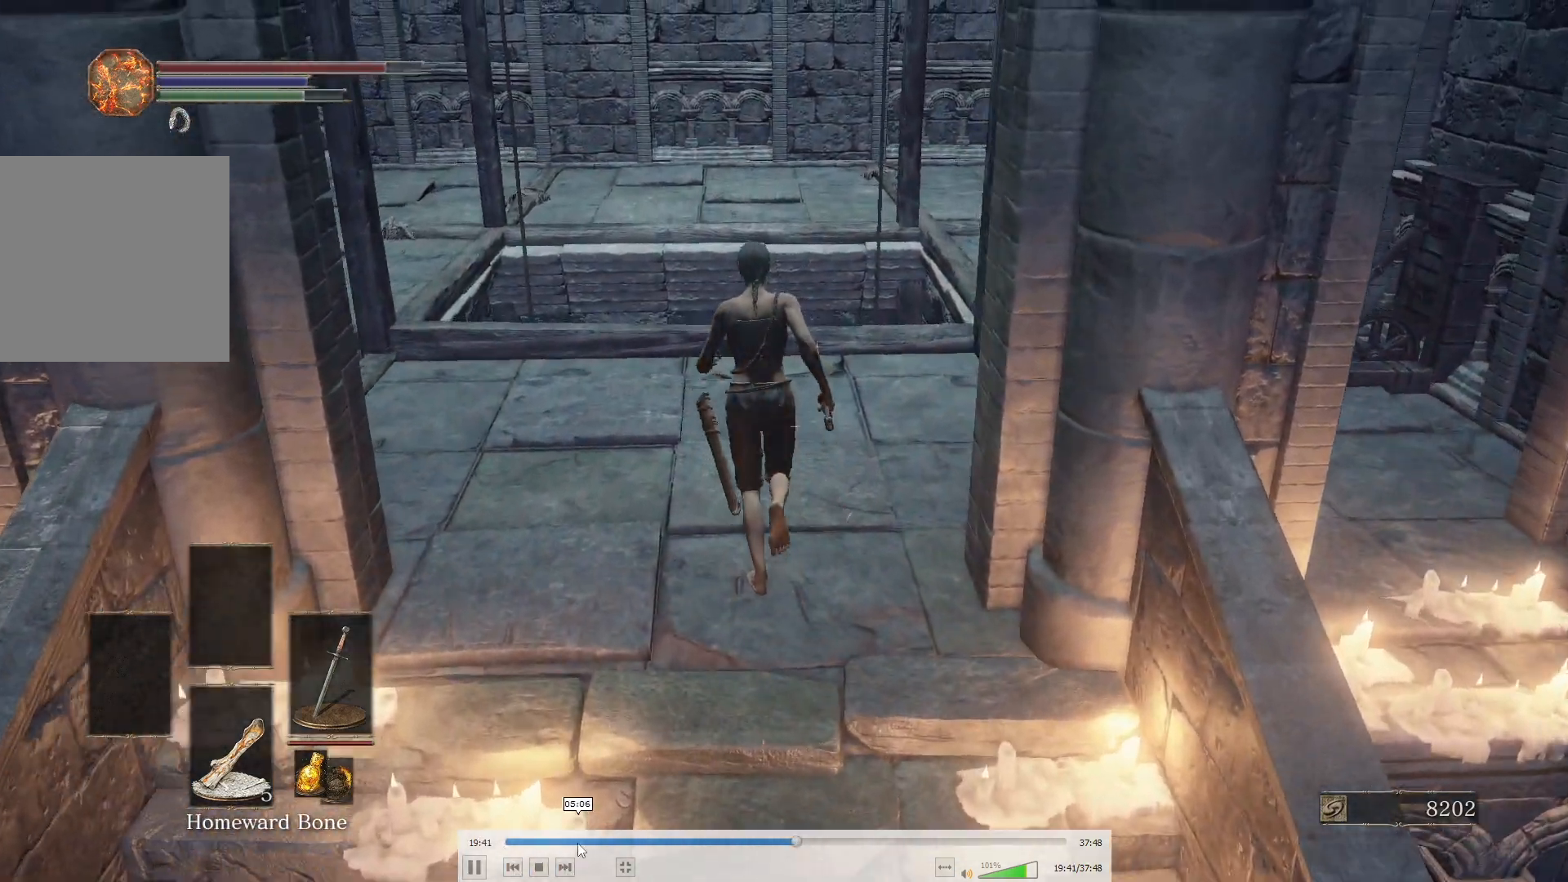
Gameplay with a controller (Xbox layout); each line is a JSON object with the inputs held at the frame after it. "button_events" lists button changes between this image and that frame as [ms after this image, input, new state], when the widget could be followed in between (sticks are given only as held states).
{"buttons": ["DPAD_RIGHT"], "left_stick": "center", "right_stick": "center", "button_events": [[50, "START", "down"], [200, "START", "up"], [417, "DPAD_RIGHT", "down"]]}
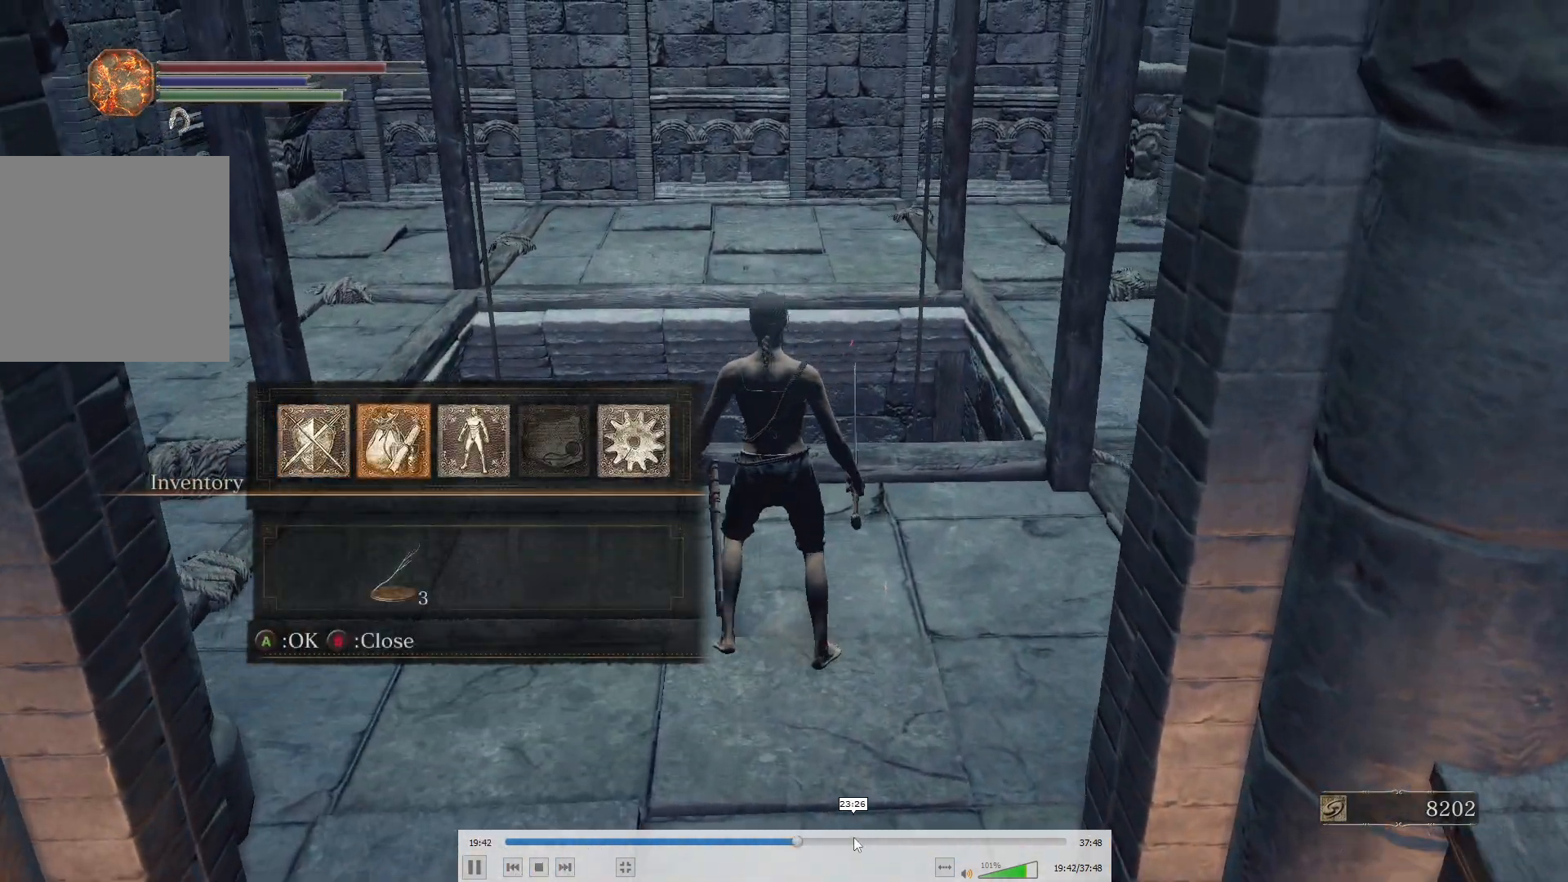
{"buttons": ["DPAD_DOWN"], "left_stick": "center", "right_stick": "center", "button_events": [[67, "DPAD_RIGHT", "up"], [100, "A", "down"], [250, "A", "up"], [350, "DPAD_DOWN", "down"], [450, "DPAD_DOWN", "up"], [500, "DPAD_DOWN", "down"]]}
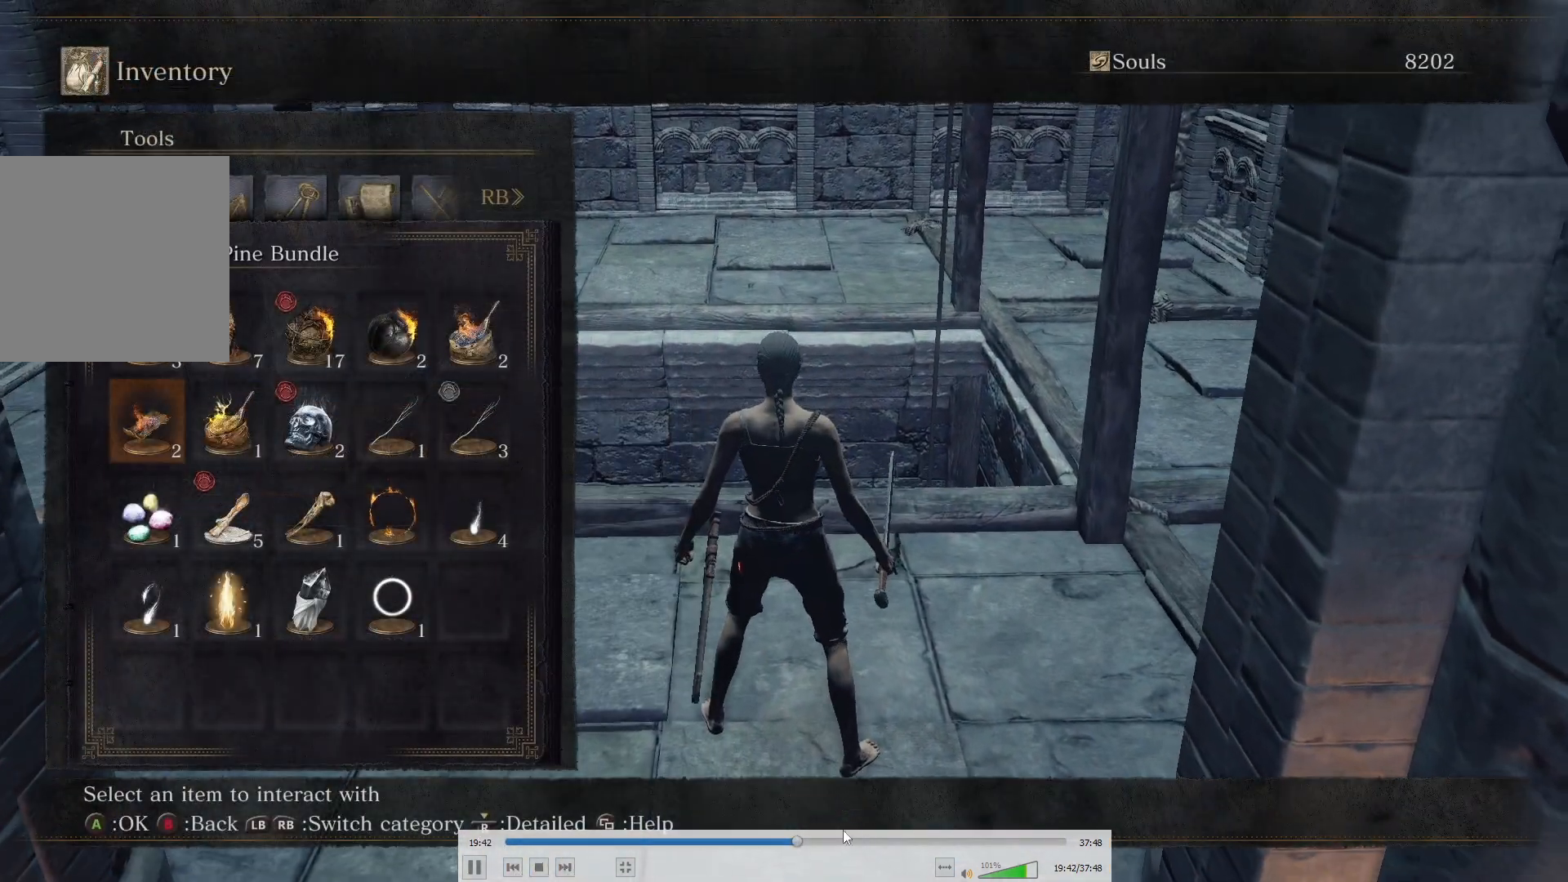
{"buttons": [], "left_stick": "center", "right_stick": "center", "button_events": [[100, "DPAD_DOWN", "up"], [150, "DPAD_DOWN", "down"], [267, "DPAD_DOWN", "up"], [350, "A", "down"], [500, "A", "up"]]}
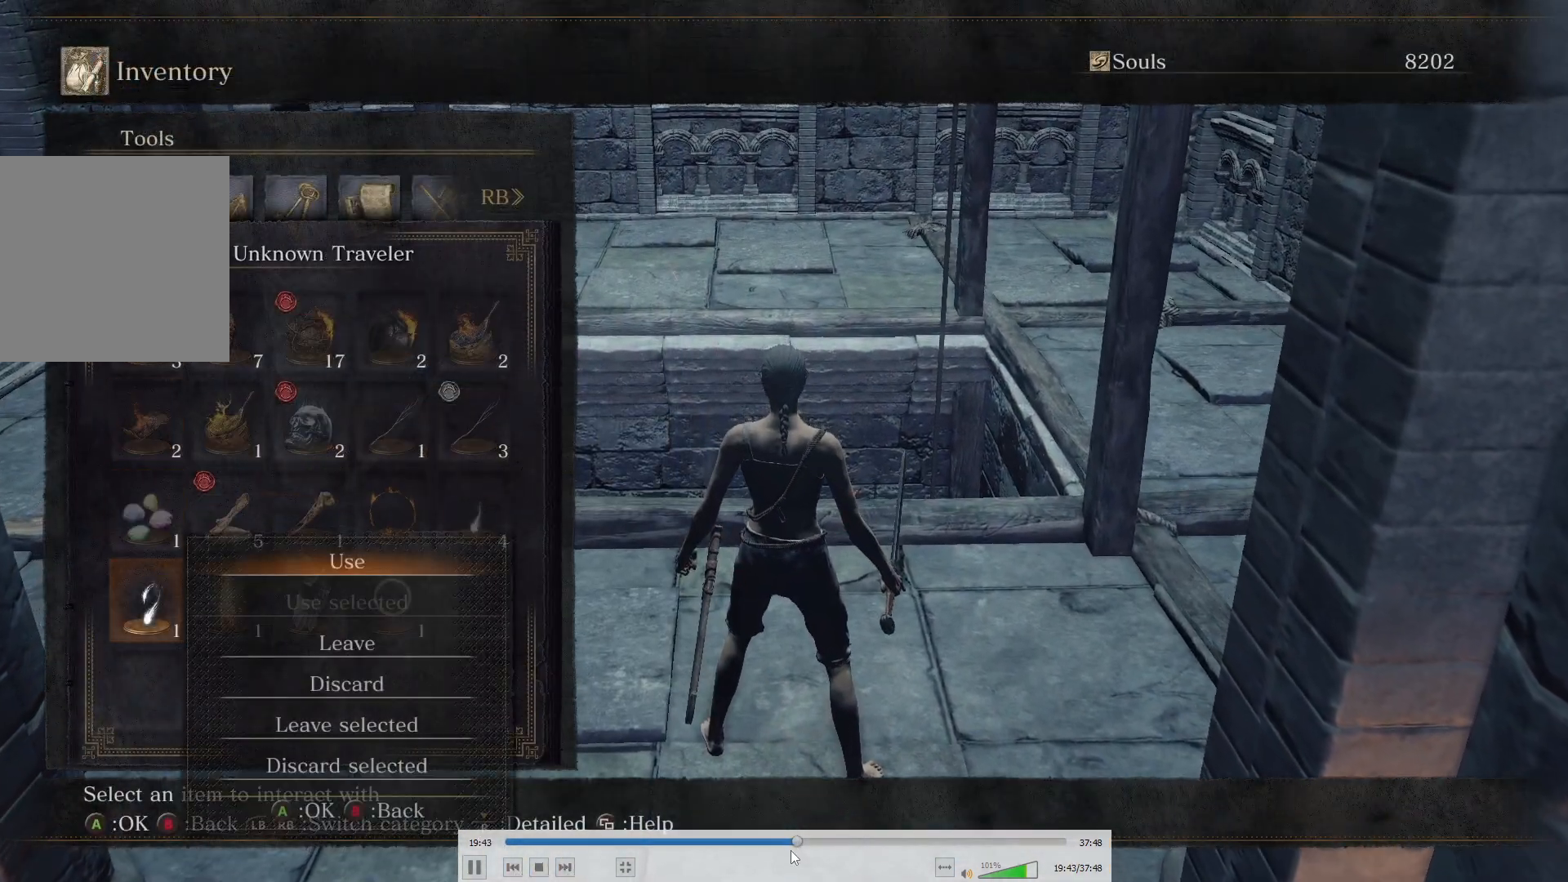
{"buttons": ["A"], "left_stick": "center", "right_stick": "center", "button_events": [[433, "A", "down"]]}
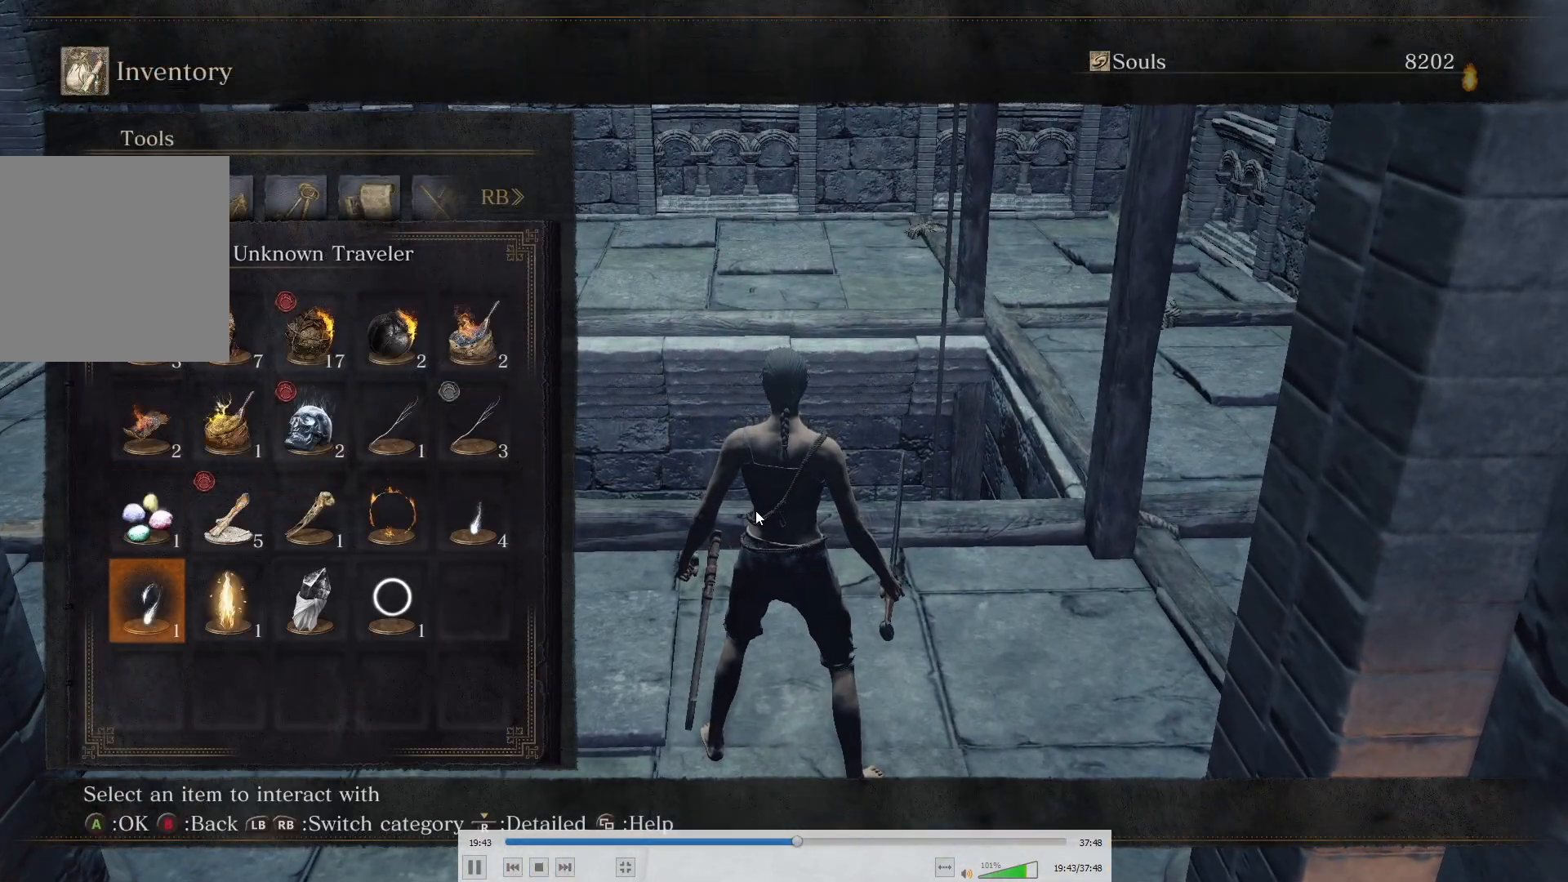
{"buttons": [], "left_stick": "center", "right_stick": "center", "button_events": [[133, "A", "up"], [317, "DPAD_LEFT", "down"], [433, "DPAD_LEFT", "up"]]}
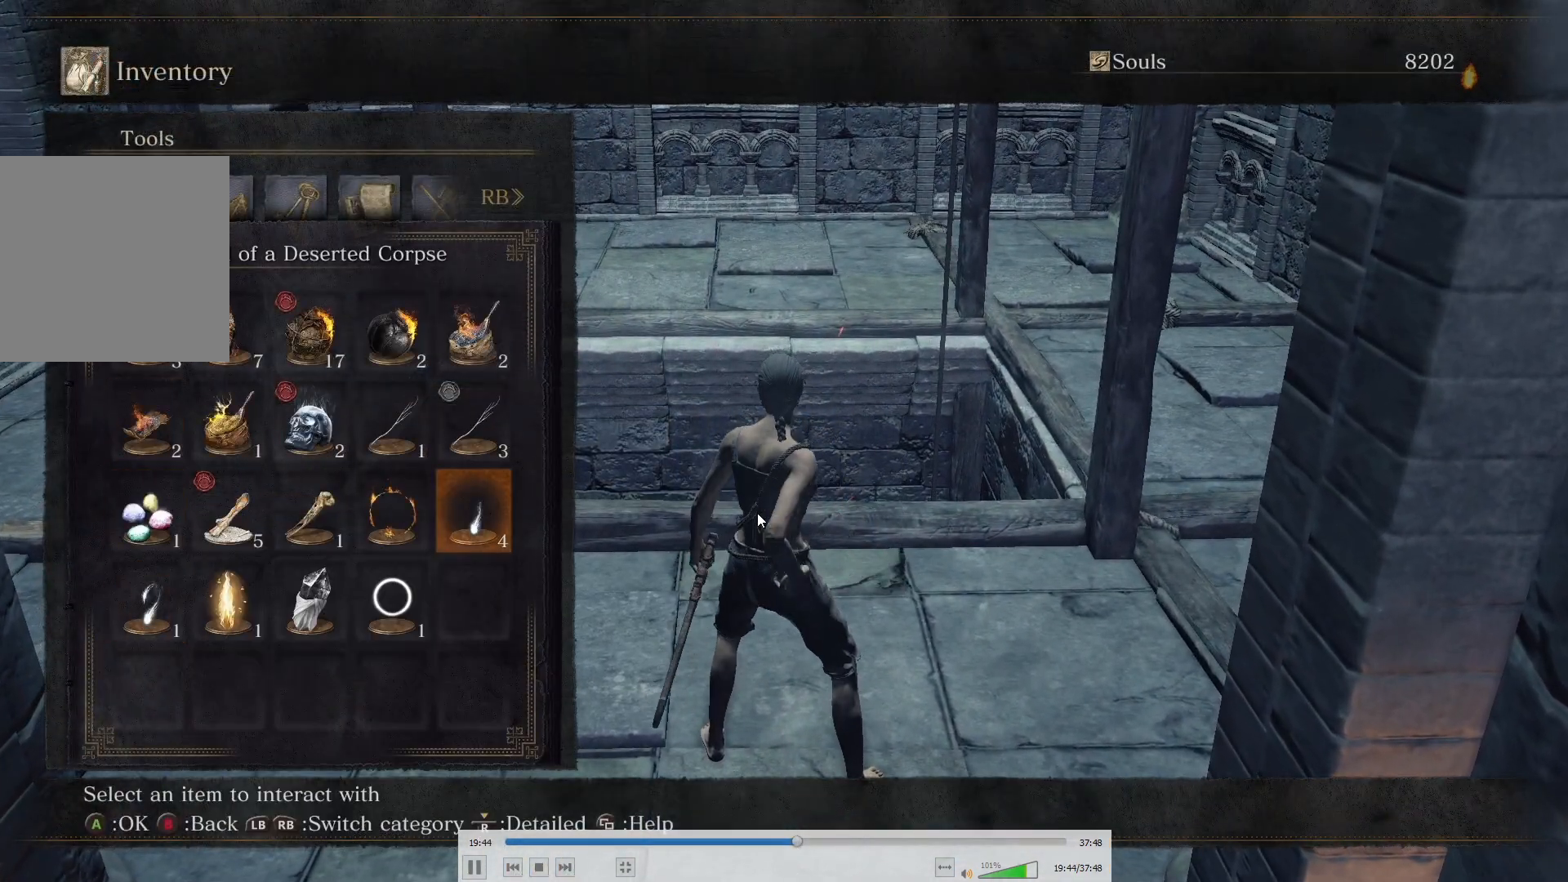
{"buttons": [], "left_stick": "center", "right_stick": "center", "button_events": [[17, "A", "down"], [167, "A", "up"]]}
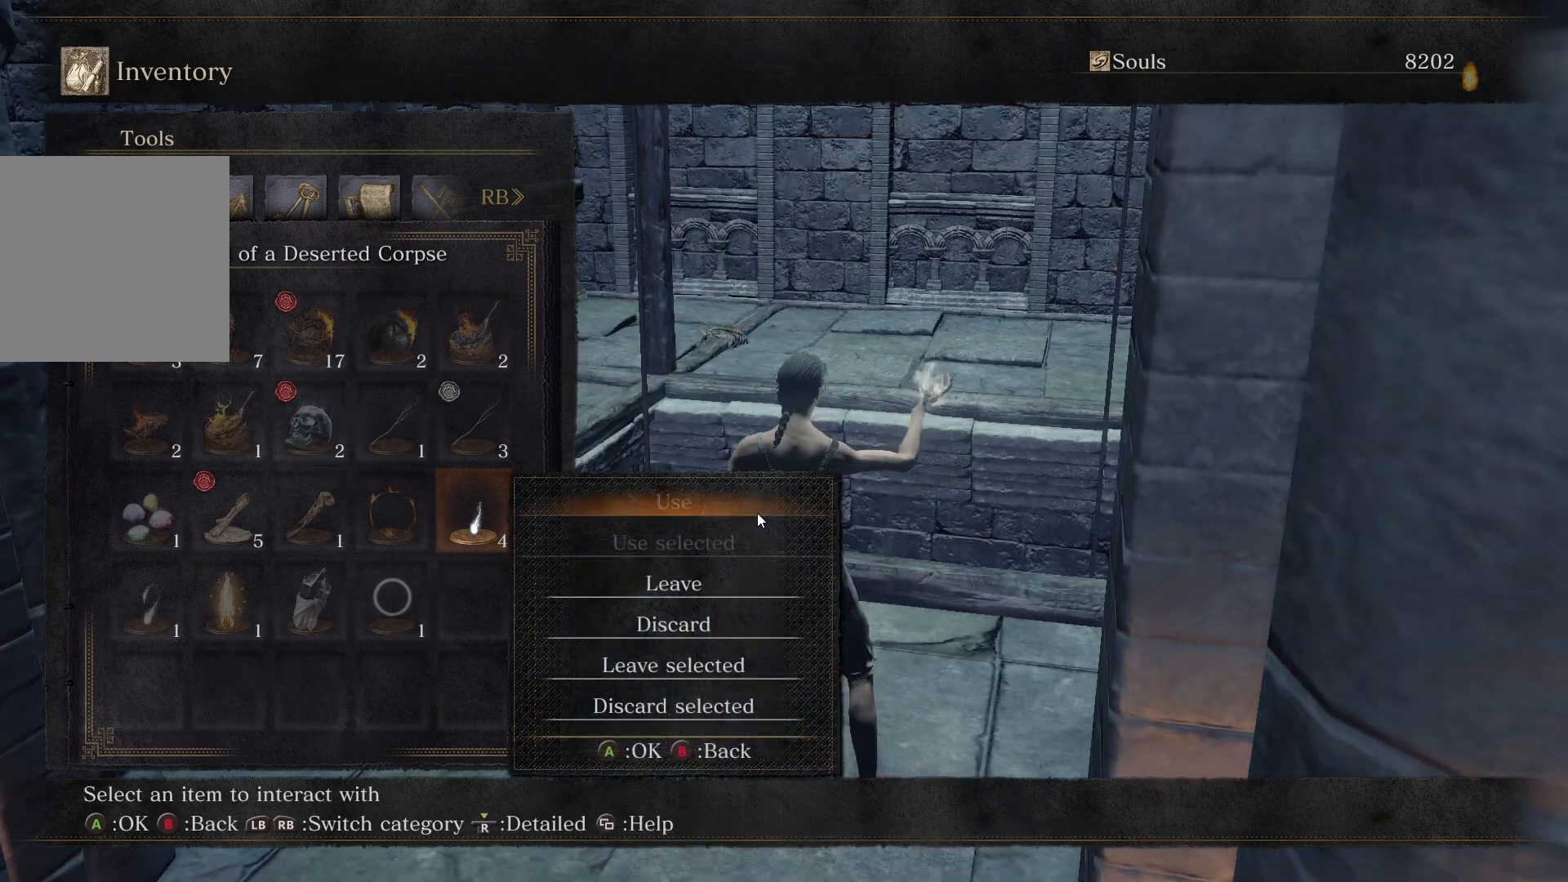
{"buttons": [], "left_stick": "center", "right_stick": "center", "button_events": []}
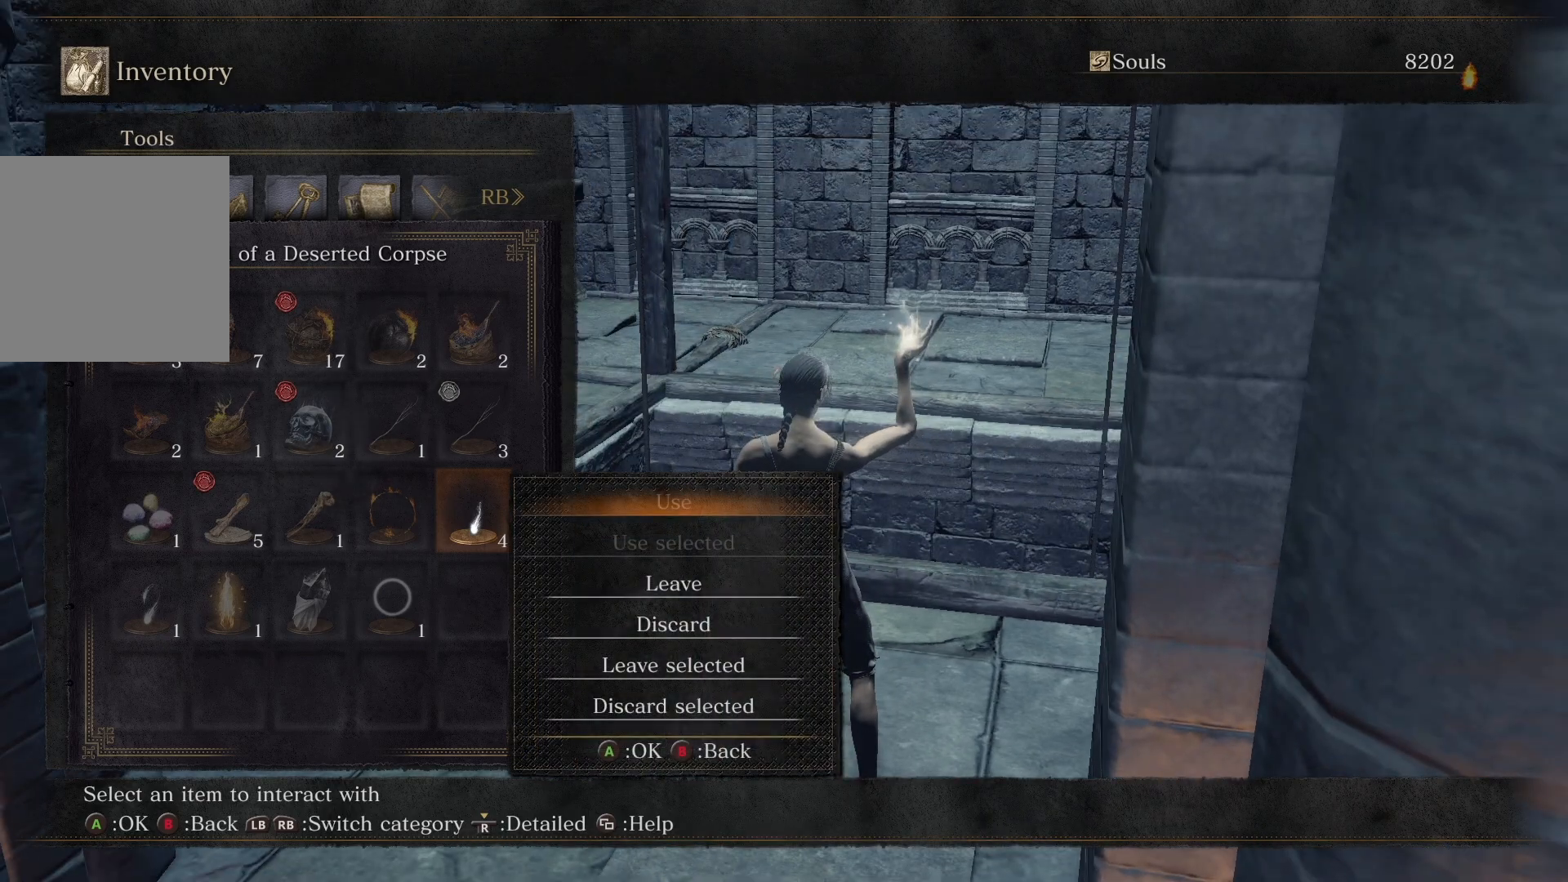
{"buttons": [], "left_stick": "center", "right_stick": "center", "button_events": [[100, "DPAD_DOWN", "down"], [217, "DPAD_DOWN", "up"]]}
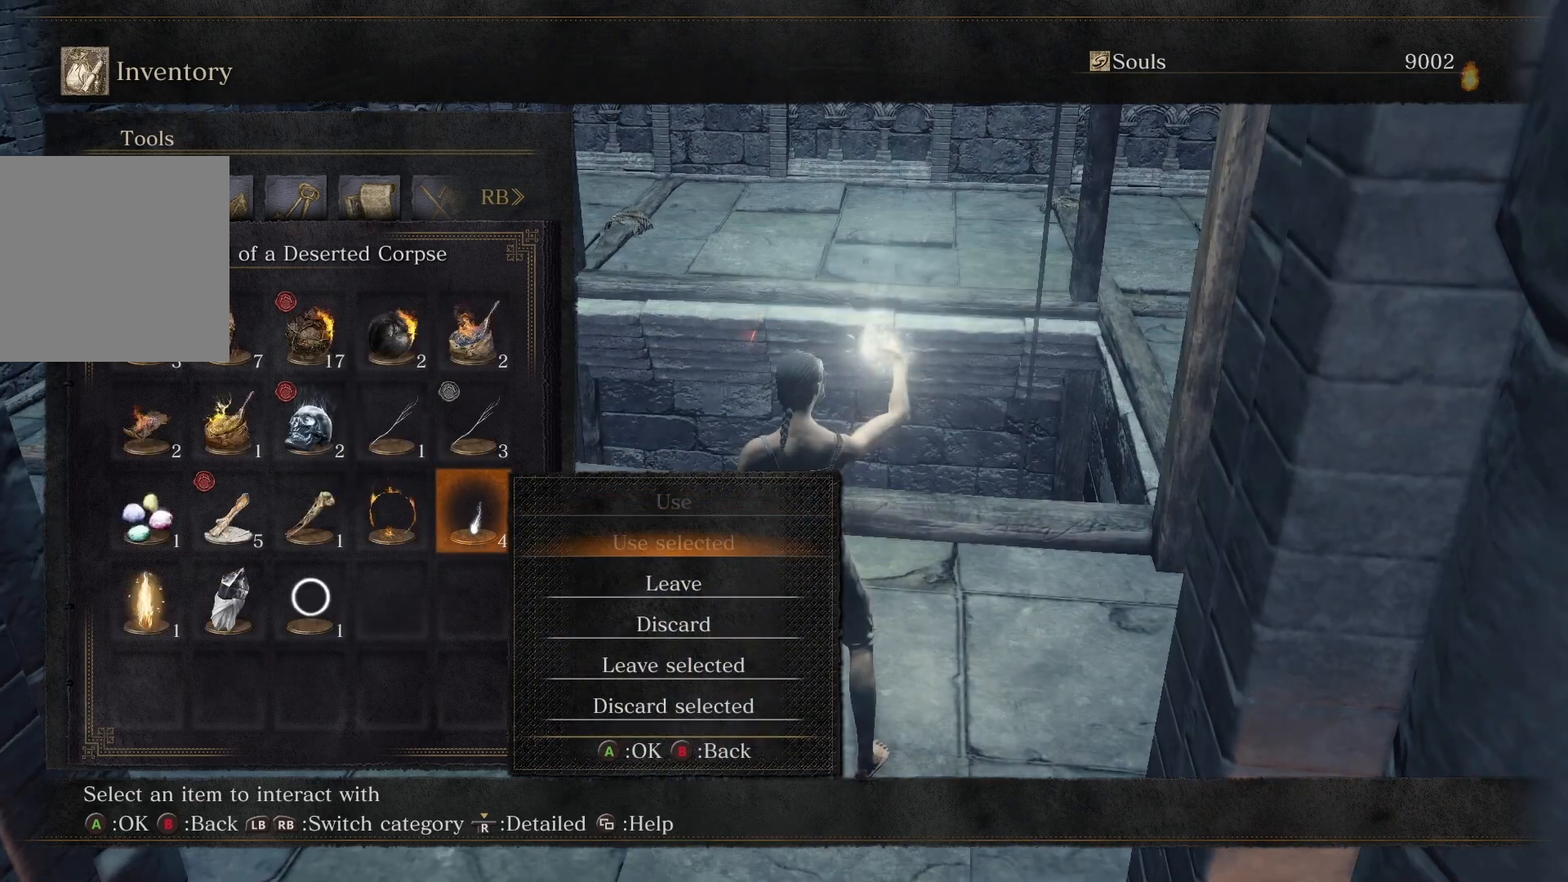
{"buttons": [], "left_stick": "center", "right_stick": "center", "button_events": []}
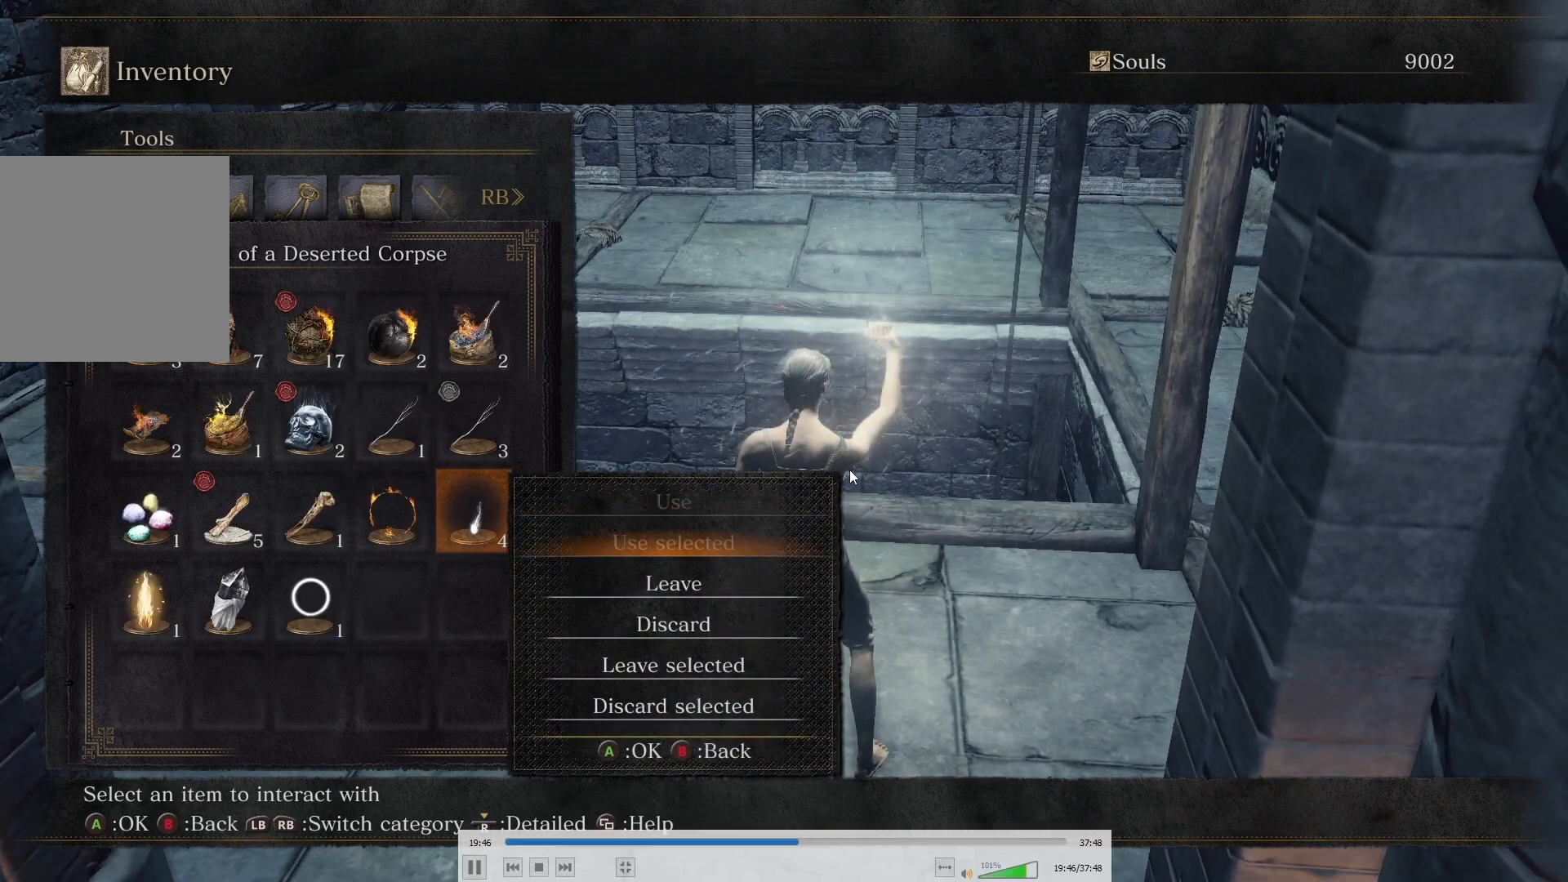
{"buttons": [], "left_stick": "down-left", "right_stick": "center", "button_events": []}
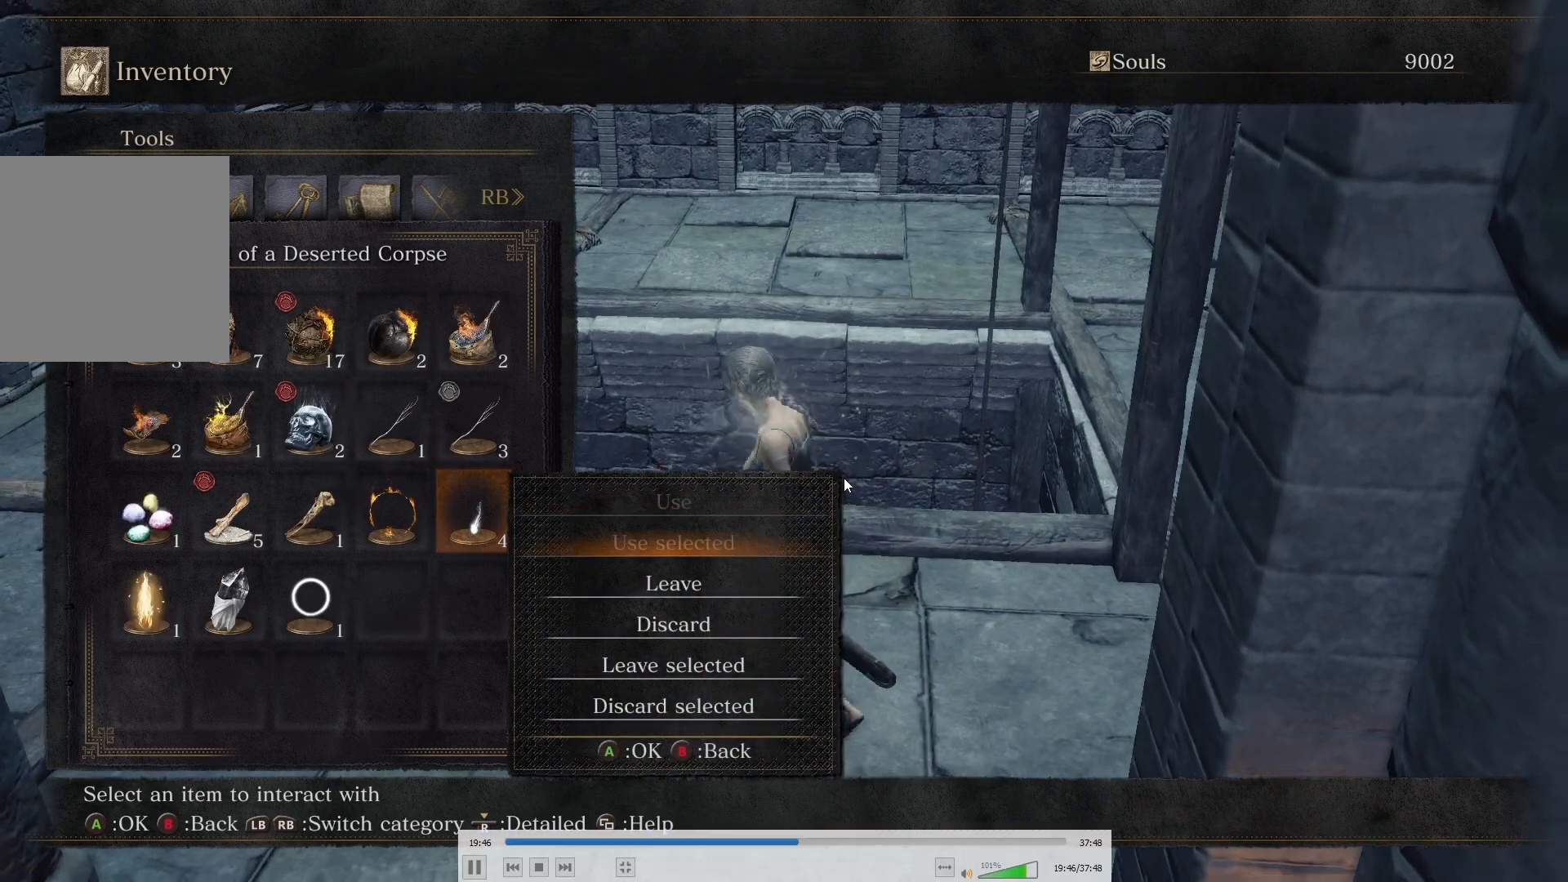
{"buttons": [], "left_stick": "center", "right_stick": "center", "button_events": []}
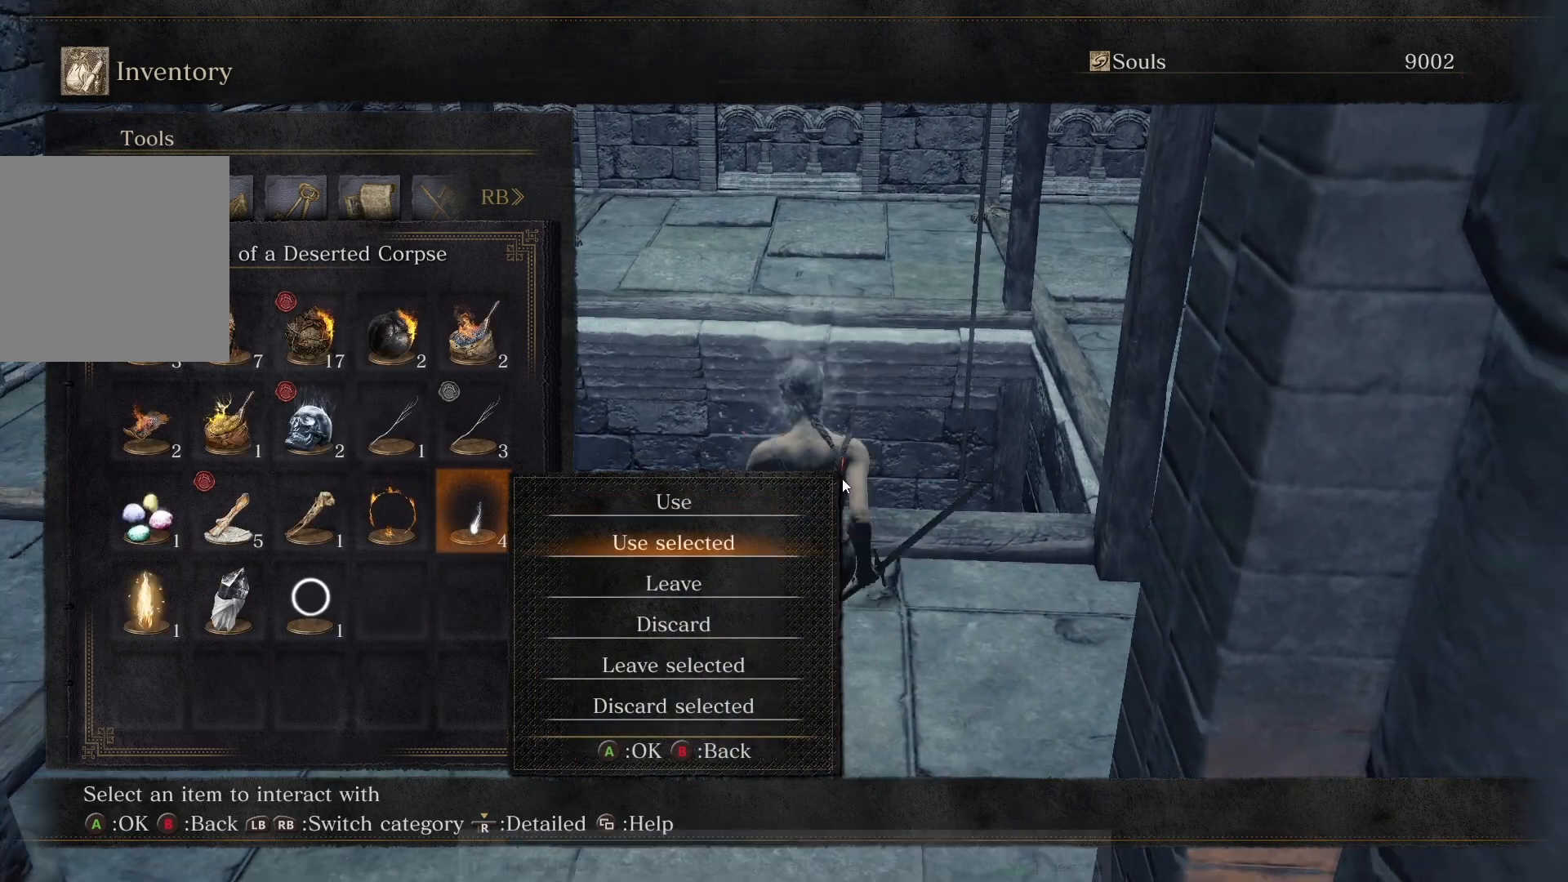
{"buttons": [], "left_stick": "center", "right_stick": "center", "button_events": [[250, "A", "down"], [433, "A", "up"]]}
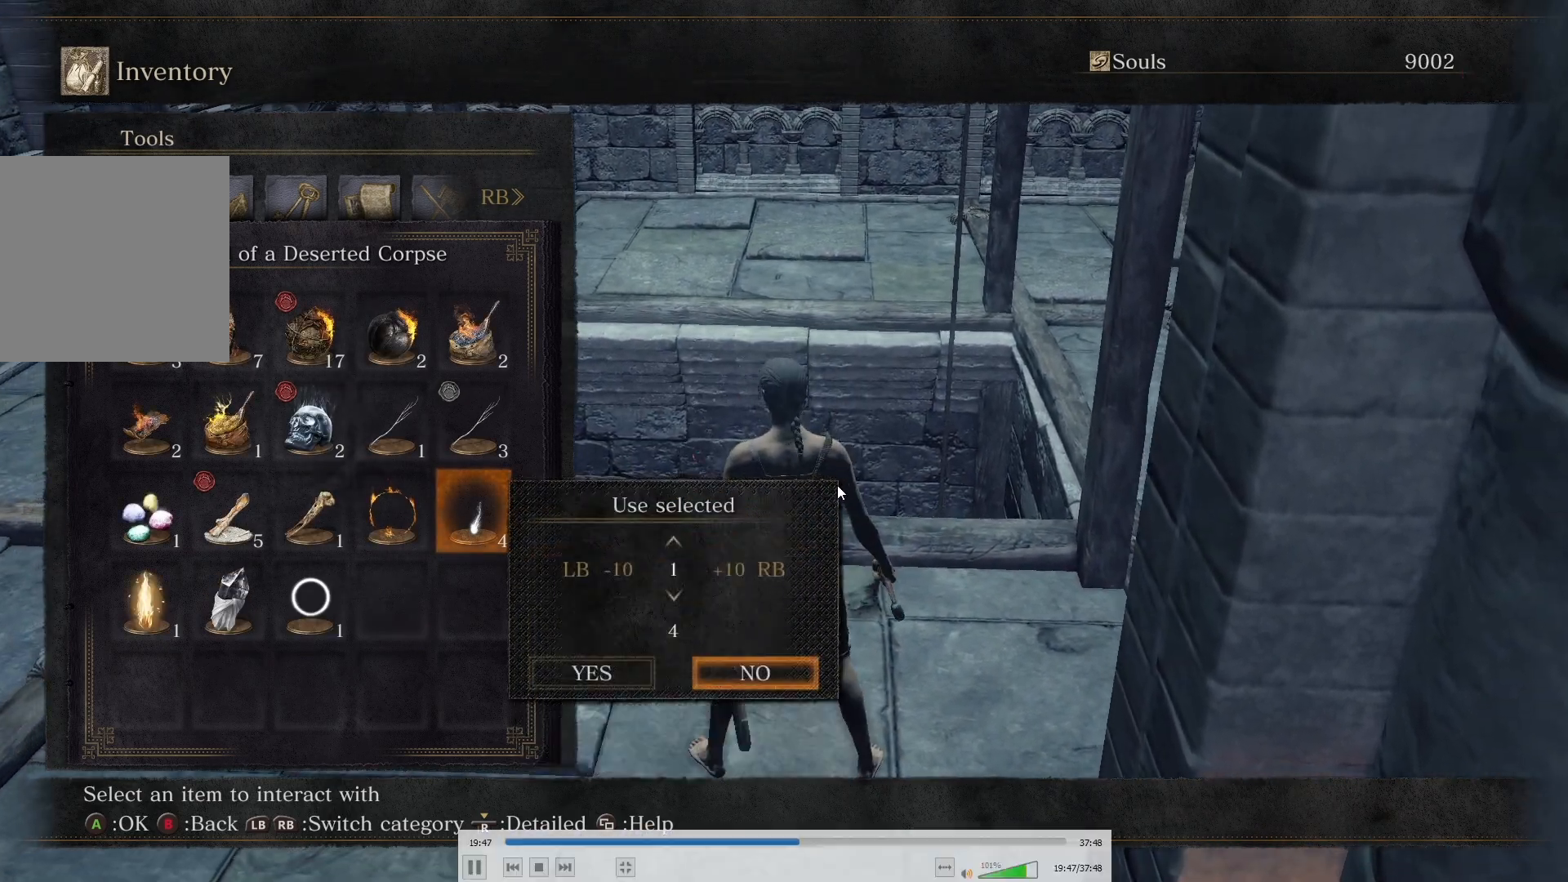
{"buttons": ["DPAD_LEFT"], "left_stick": "center", "right_stick": "center", "button_events": [[217, "DPAD_DOWN", "down"], [317, "DPAD_DOWN", "up"], [433, "DPAD_LEFT", "down"]]}
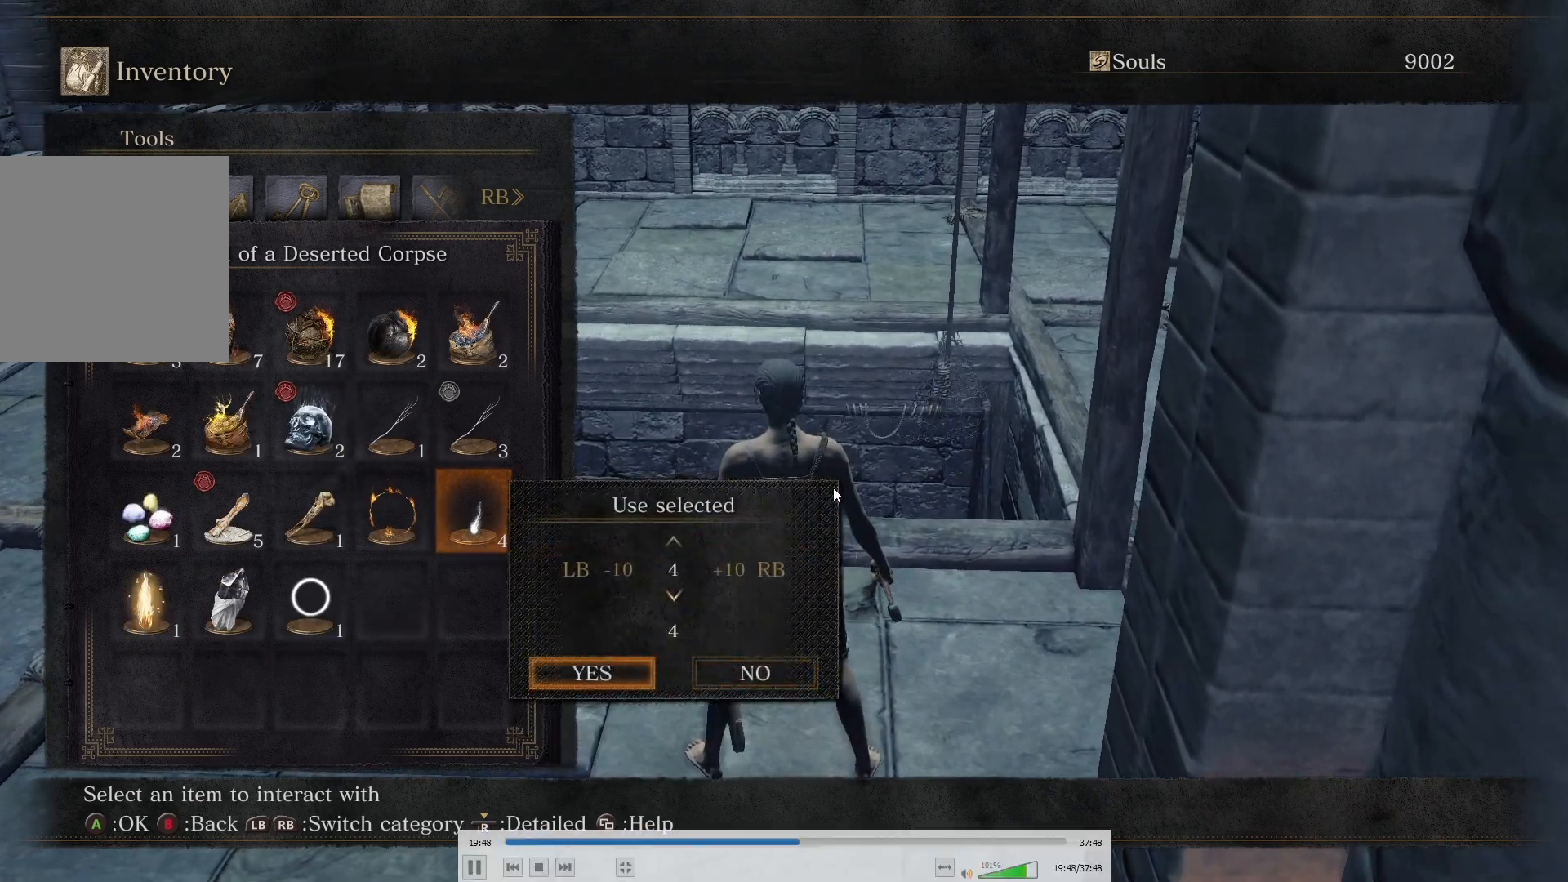
{"buttons": [], "left_stick": "center", "right_stick": "center", "button_events": [[50, "A", "down"], [83, "DPAD_LEFT", "up"], [200, "A", "up"], [367, "START", "down"], [483, "START", "up"]]}
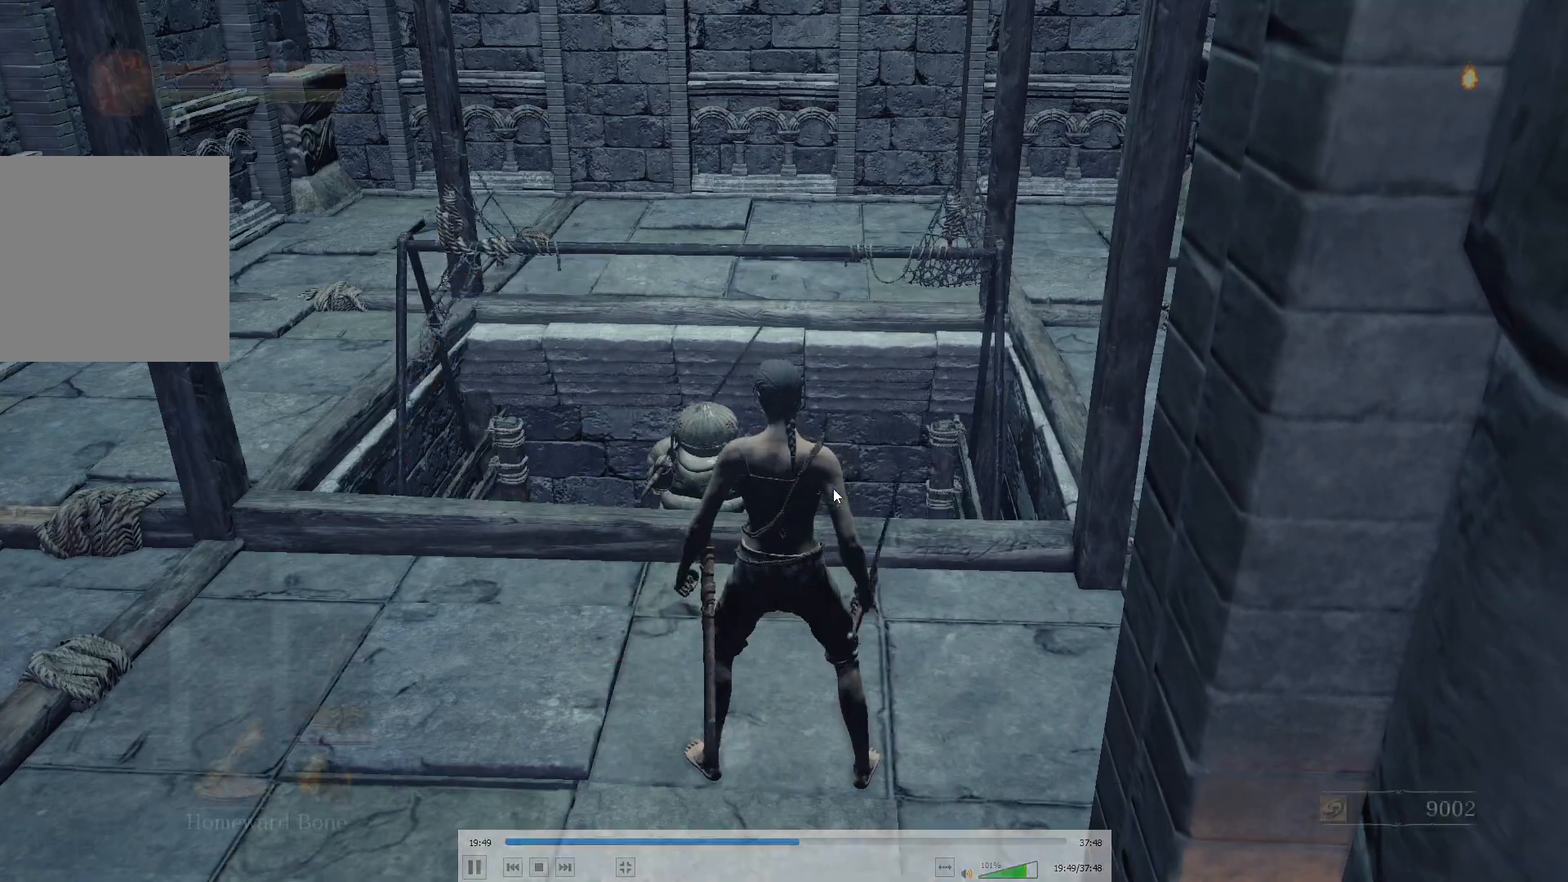
{"buttons": [], "left_stick": "up-right", "right_stick": "center", "button_events": []}
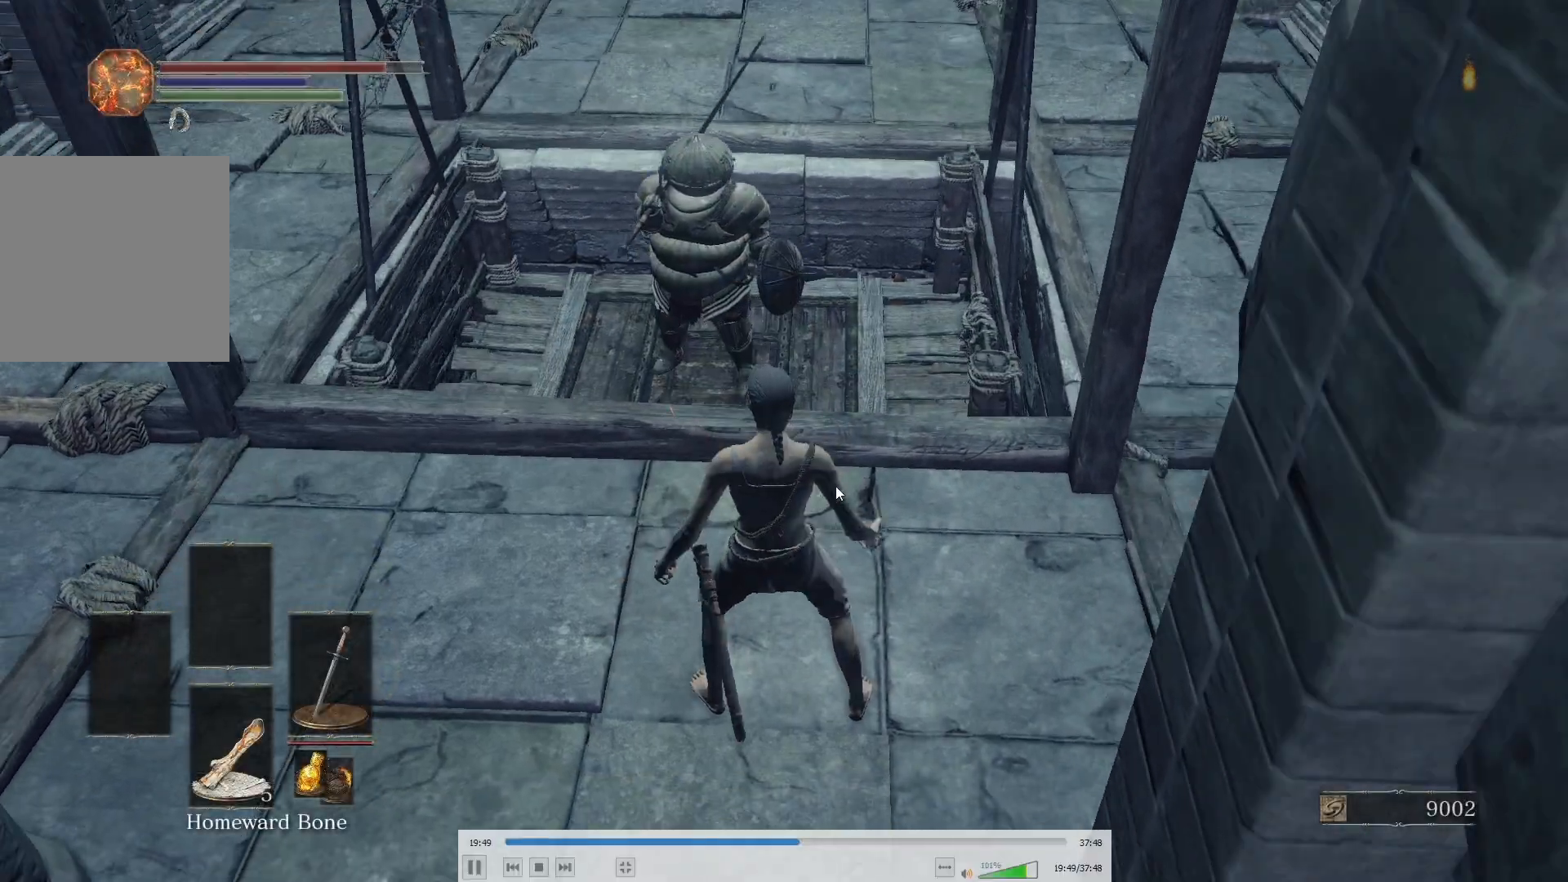
{"buttons": [], "left_stick": "up", "right_stick": "center", "button_events": []}
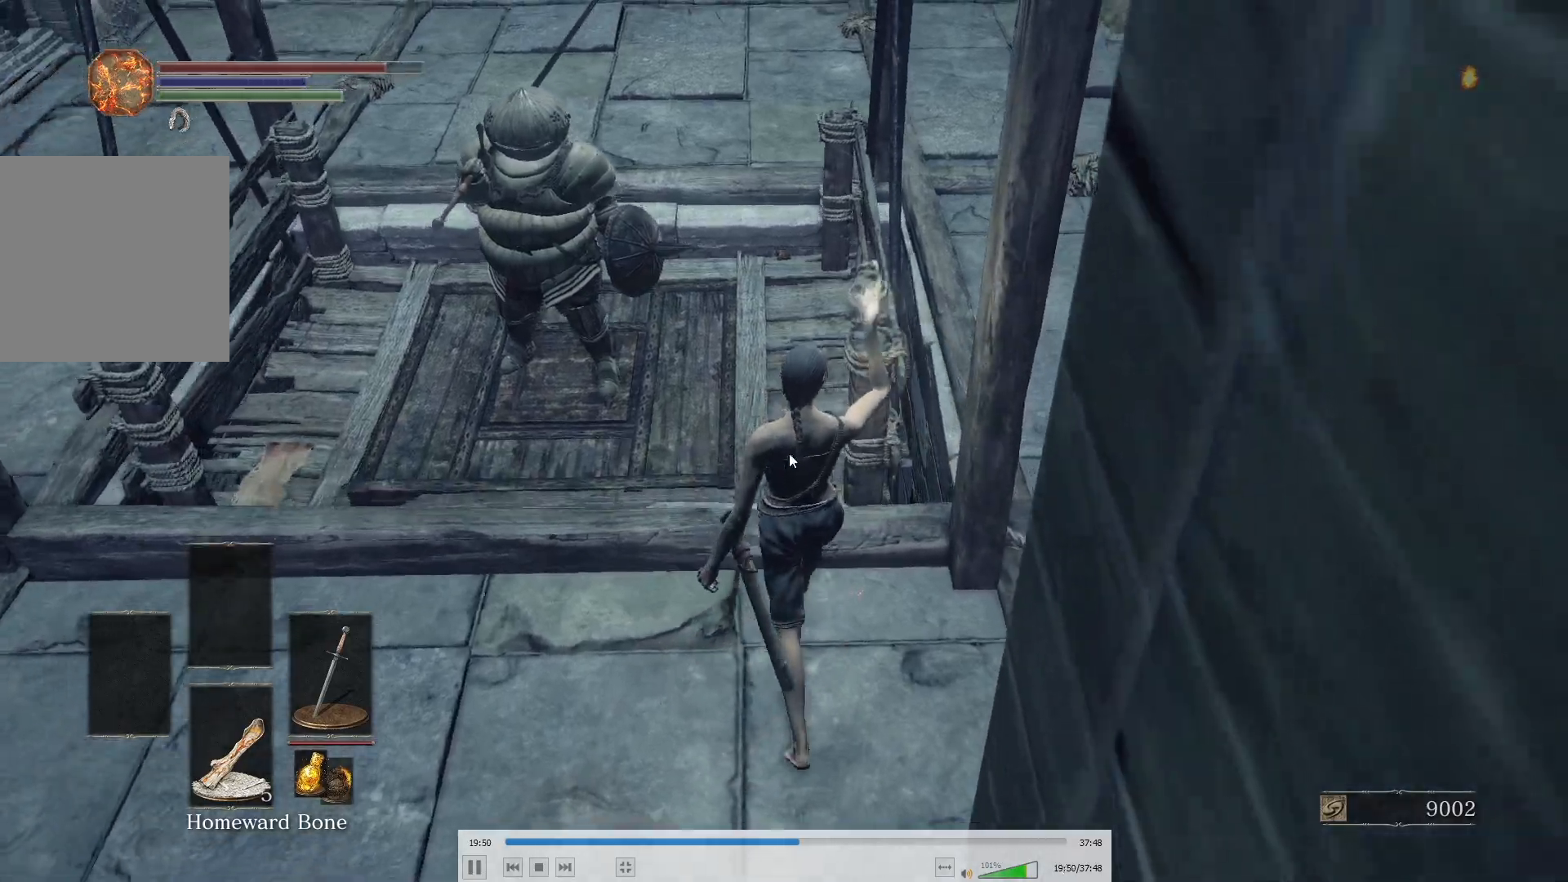
{"buttons": [], "left_stick": "up", "right_stick": "center", "button_events": []}
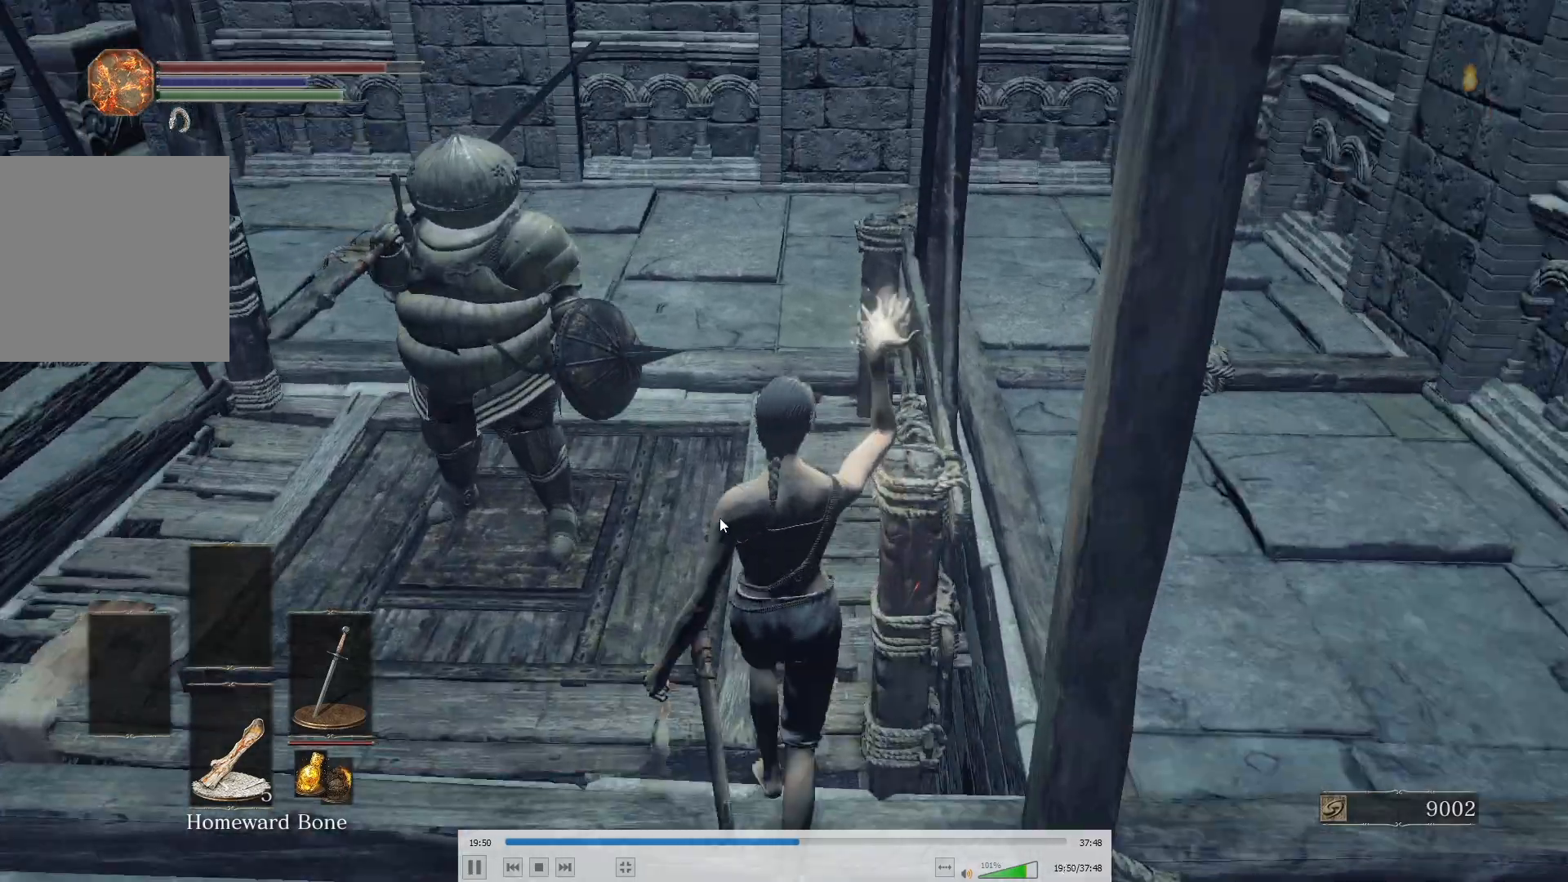
{"buttons": [], "left_stick": "up", "right_stick": "center", "button_events": []}
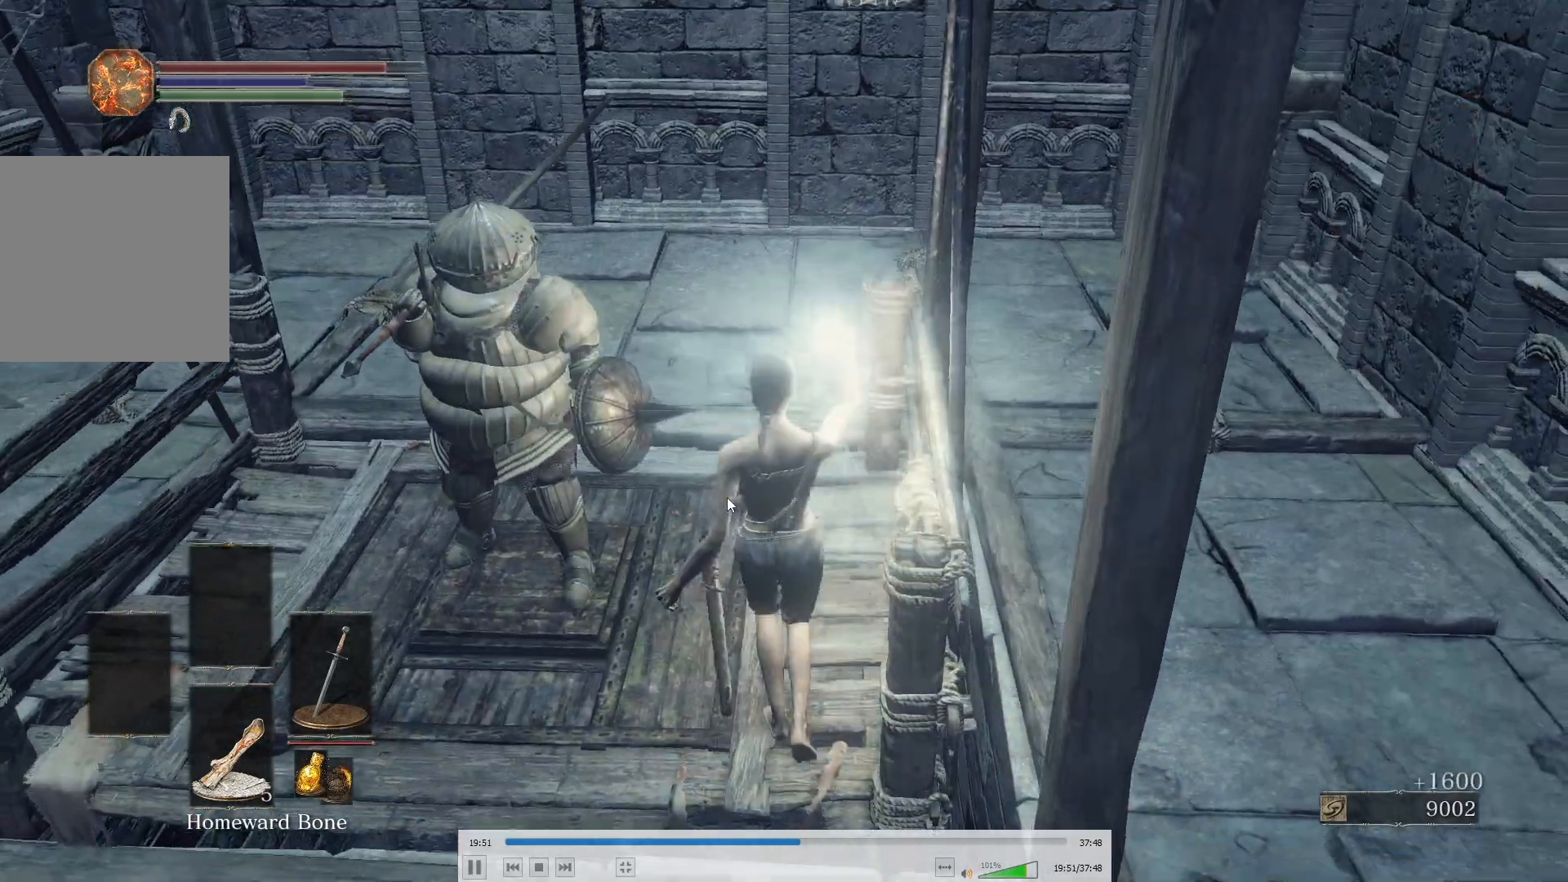
{"buttons": [], "left_stick": "center", "right_stick": "left", "button_events": []}
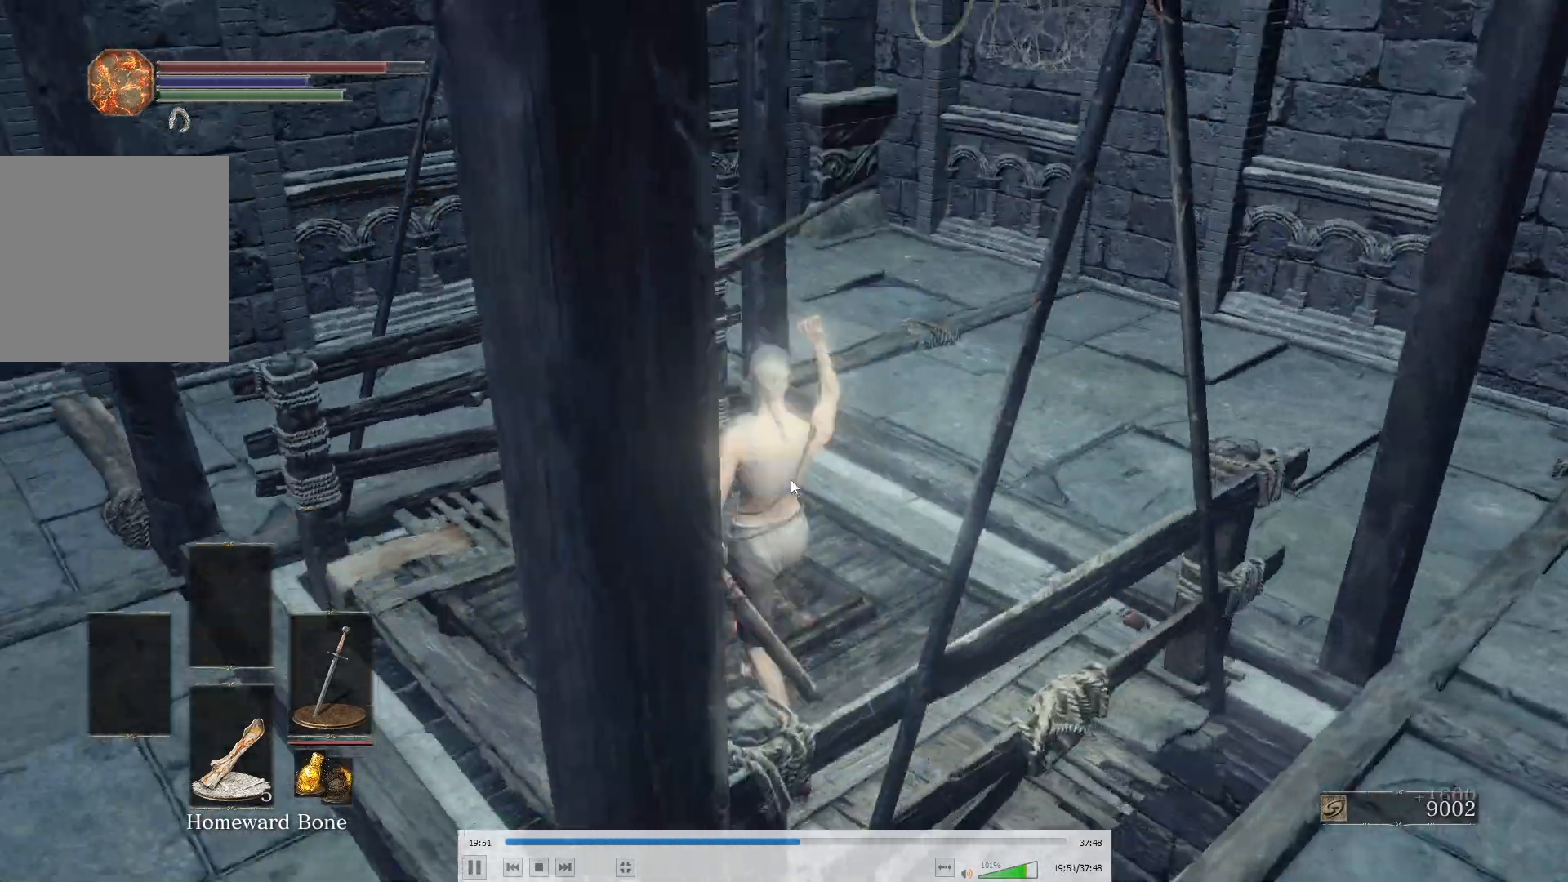
{"buttons": [], "left_stick": "up", "right_stick": "center", "button_events": []}
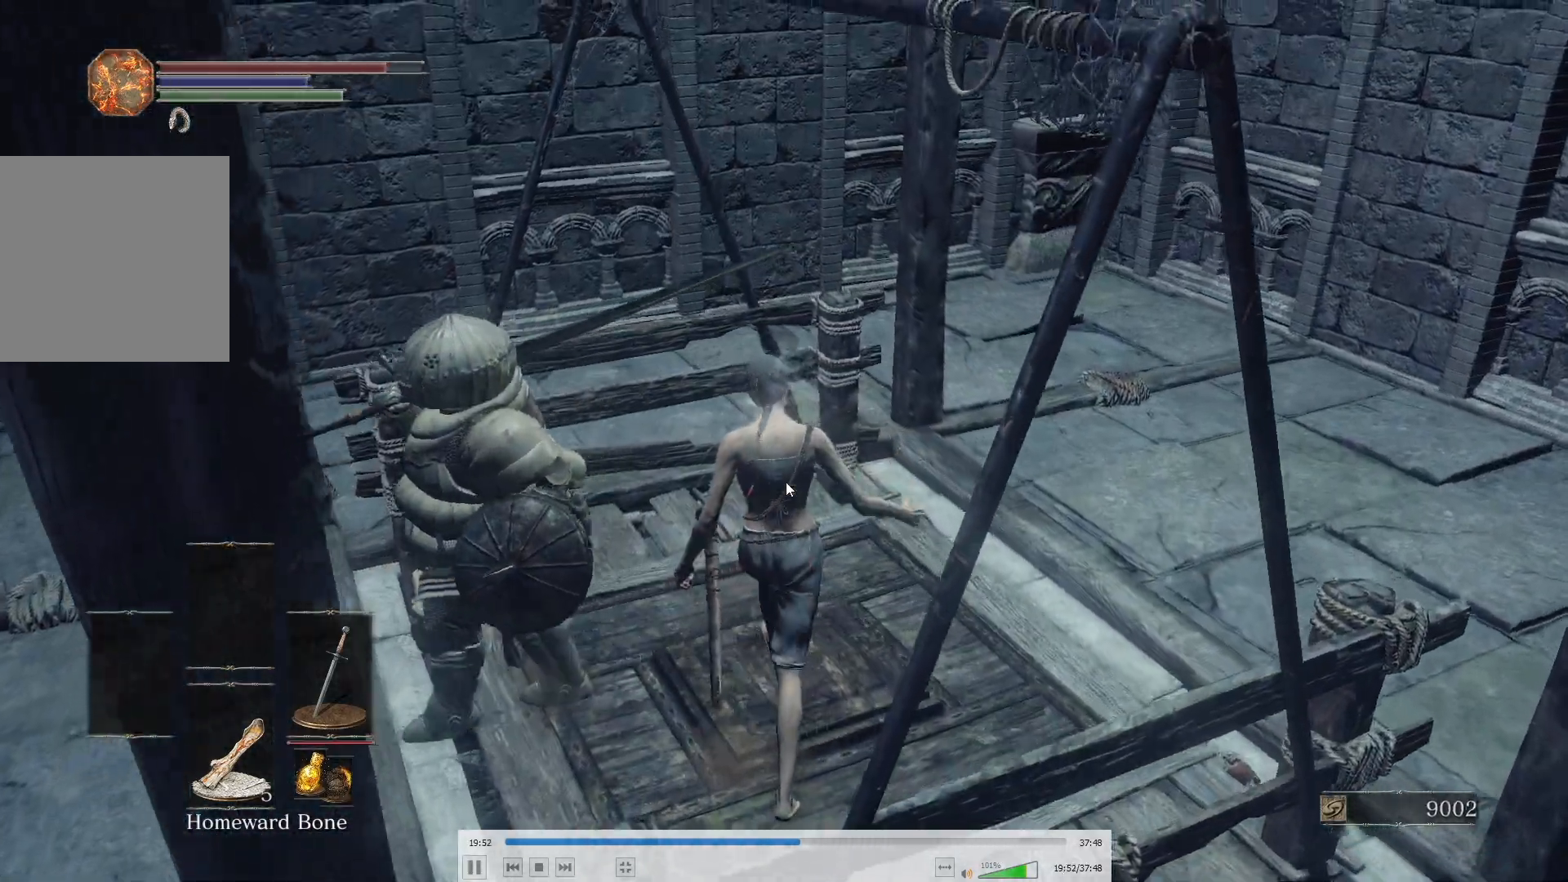
{"buttons": [], "left_stick": "center", "right_stick": "up-left", "button_events": []}
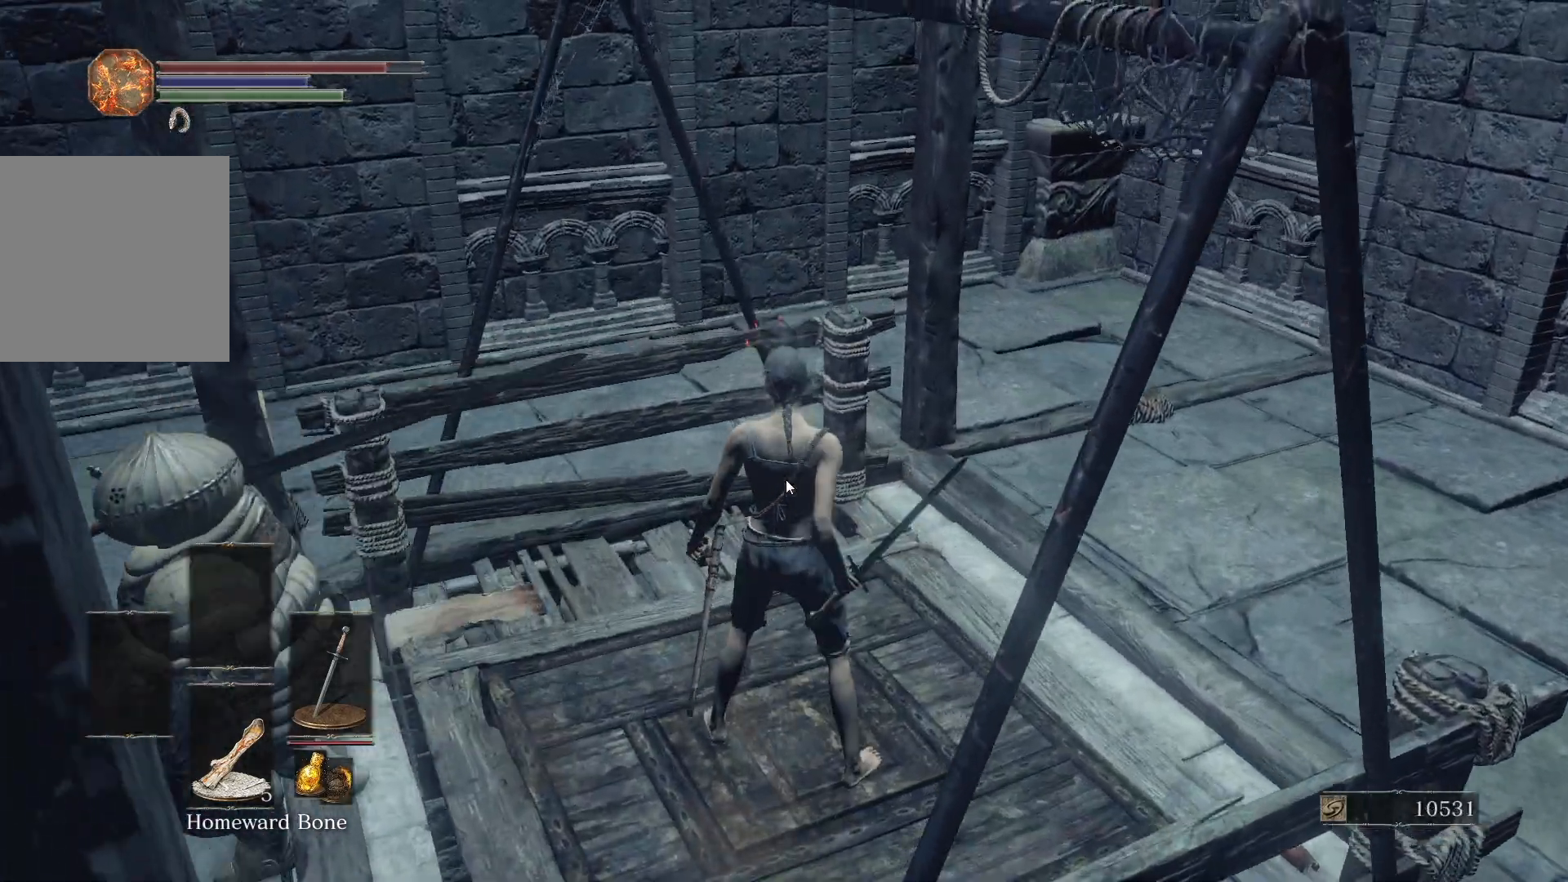
{"buttons": [], "left_stick": "center", "right_stick": "center", "button_events": []}
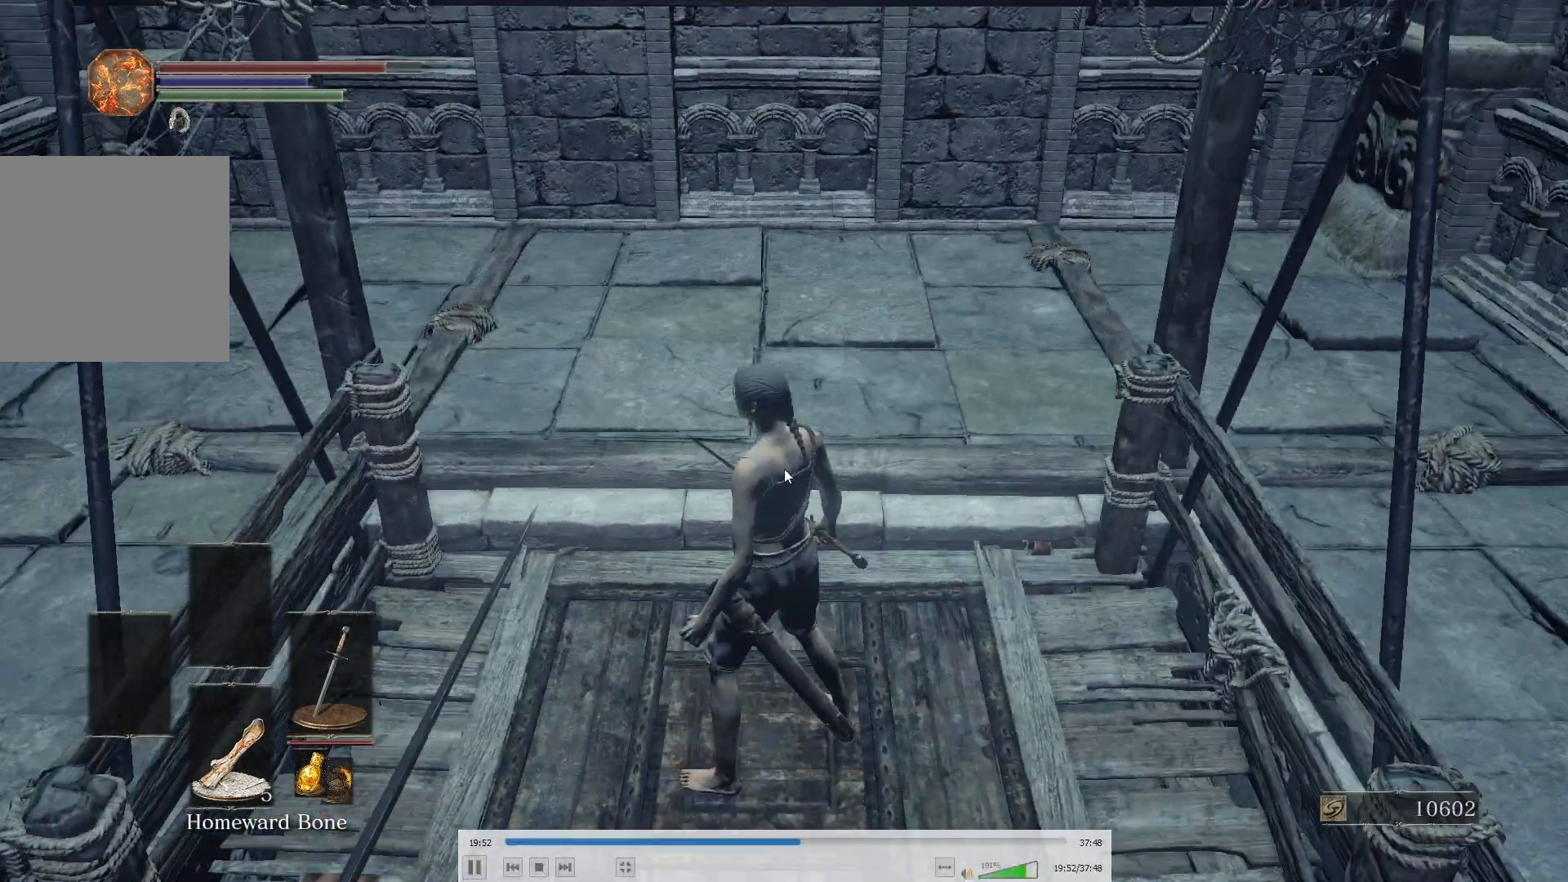
{"buttons": [], "left_stick": "center", "right_stick": "center", "button_events": []}
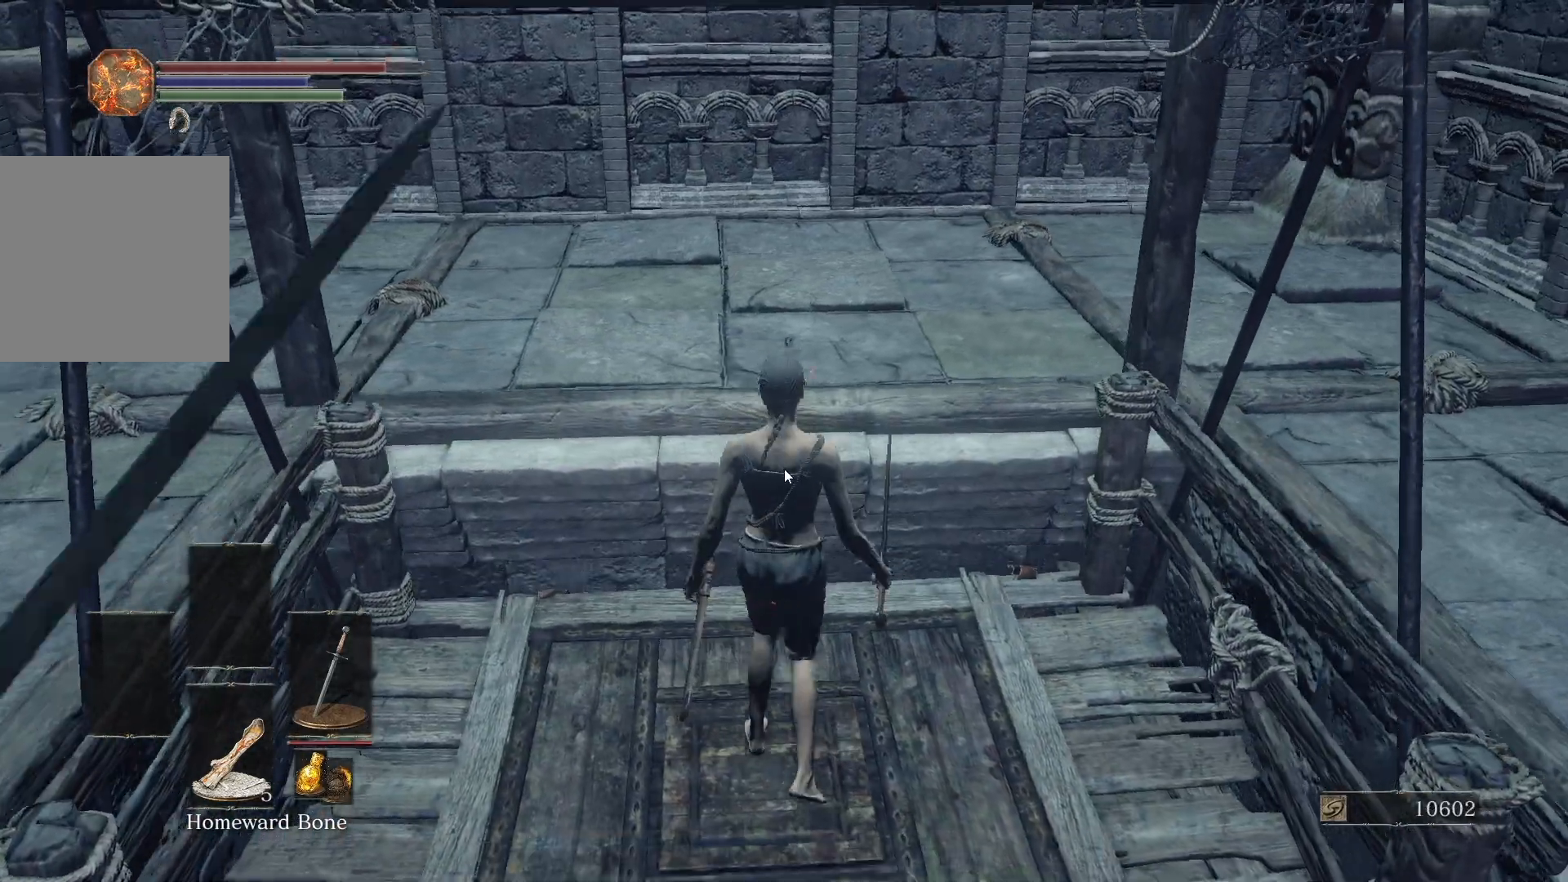
{"buttons": [], "left_stick": "up", "right_stick": "center", "button_events": []}
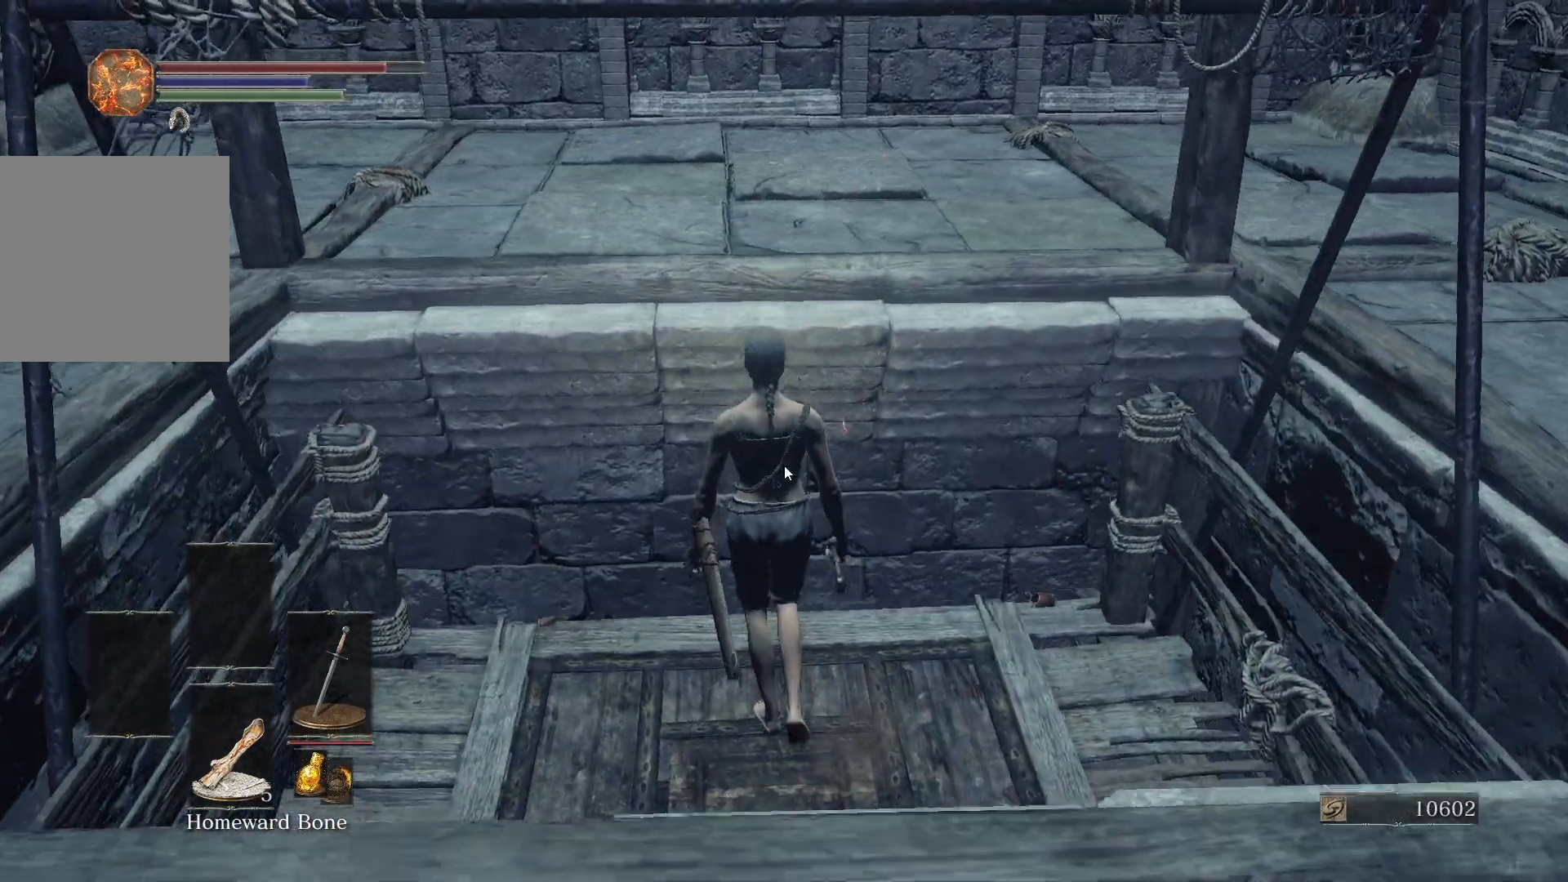
{"buttons": [], "left_stick": "center", "right_stick": "center", "button_events": []}
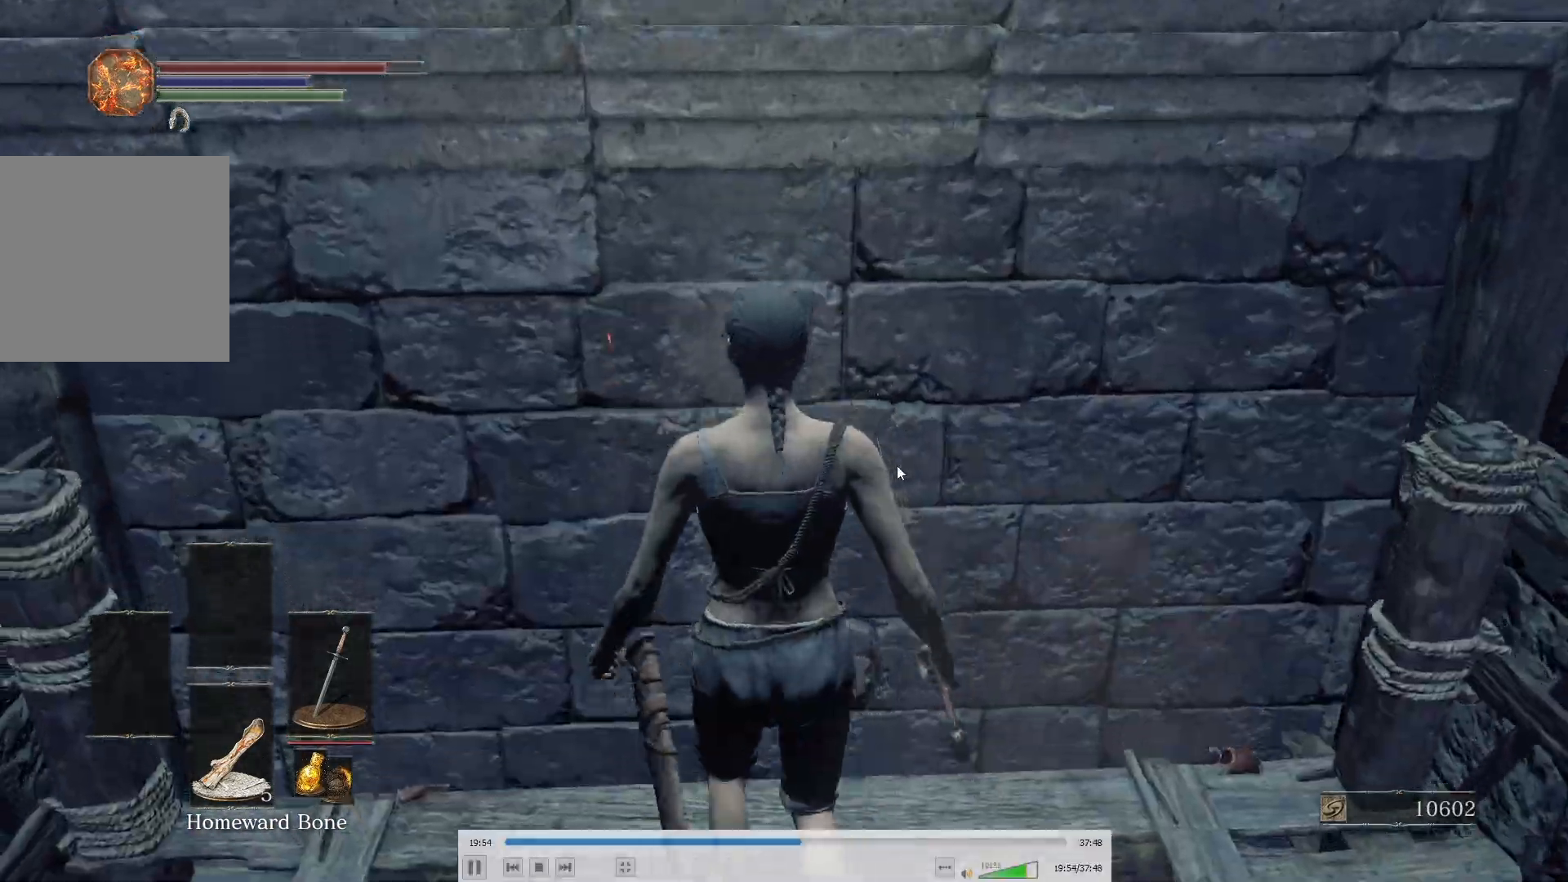
{"buttons": [], "left_stick": "center", "right_stick": "center", "button_events": []}
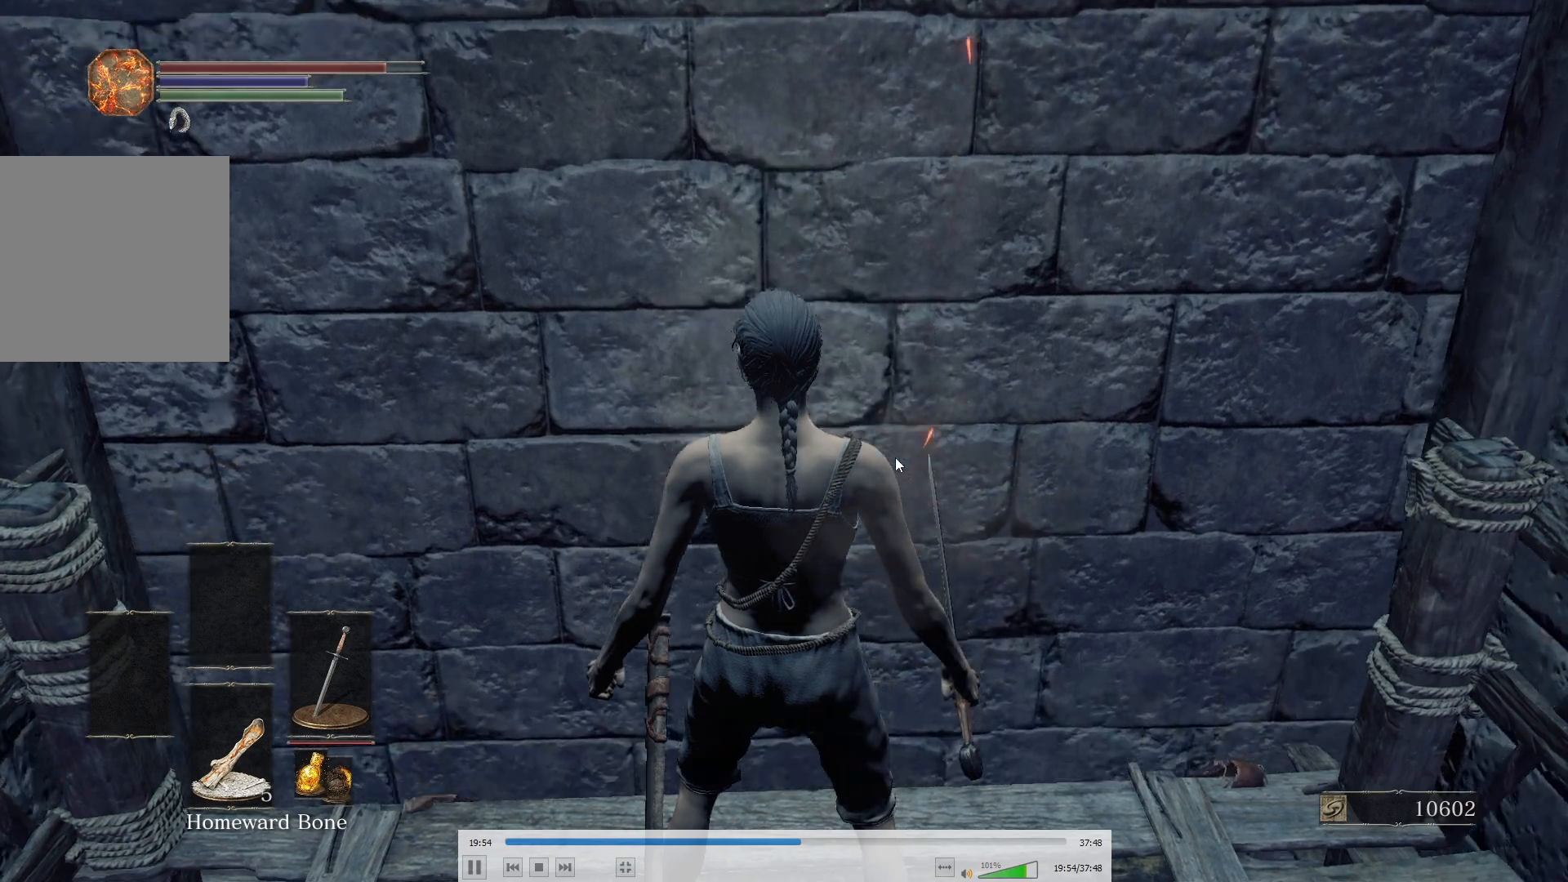
{"buttons": ["Y"], "left_stick": "center", "right_stick": "center", "button_events": [[450, "Y", "down"]]}
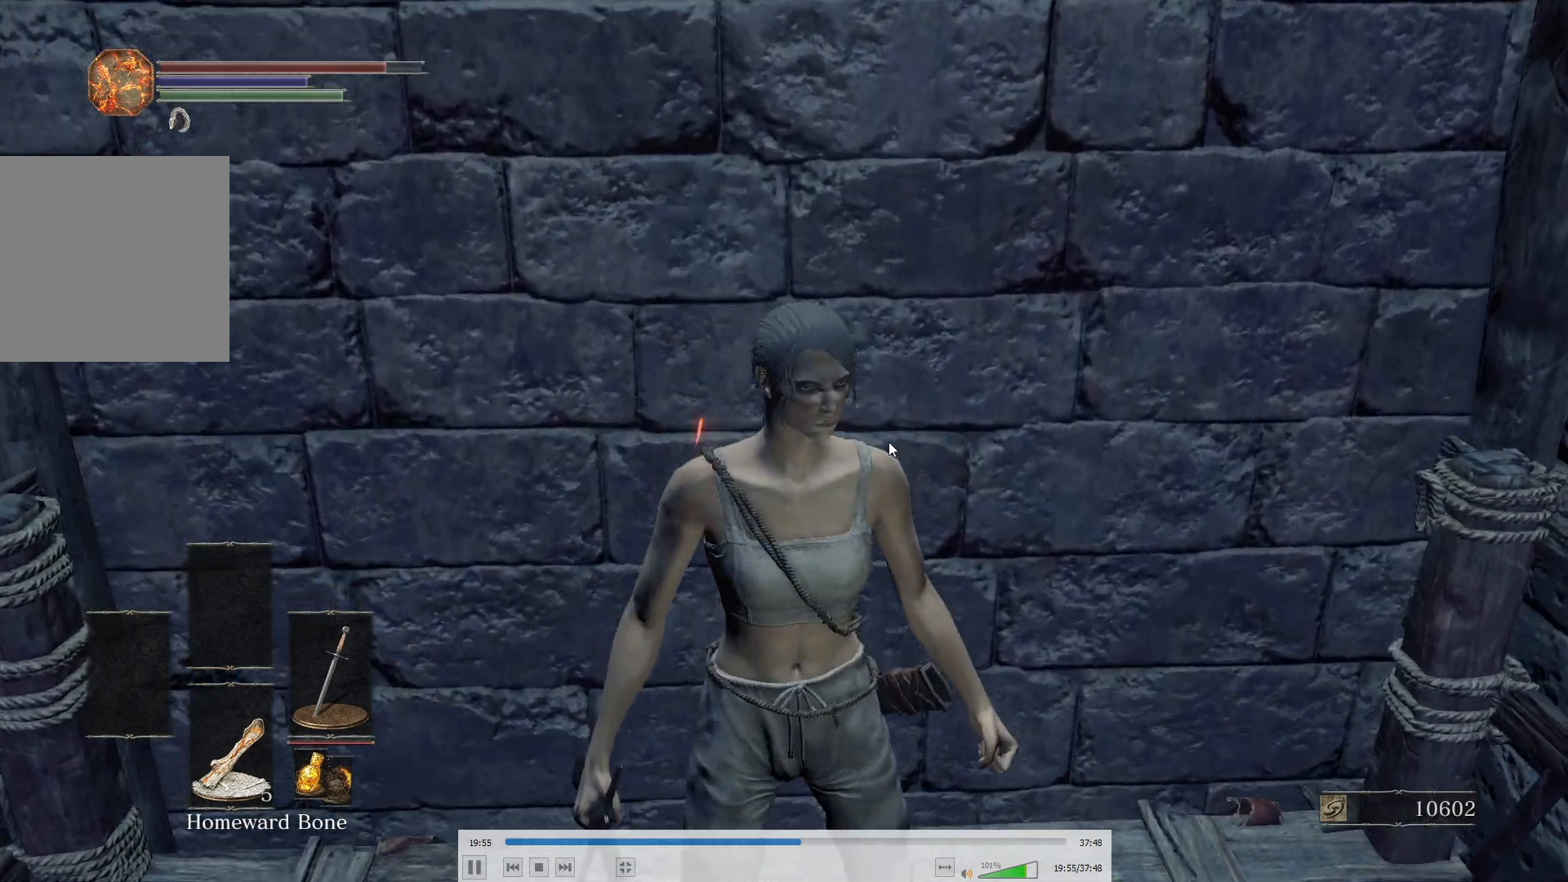
{"buttons": [], "left_stick": "center", "right_stick": "center", "button_events": [[83, "Y", "up"]]}